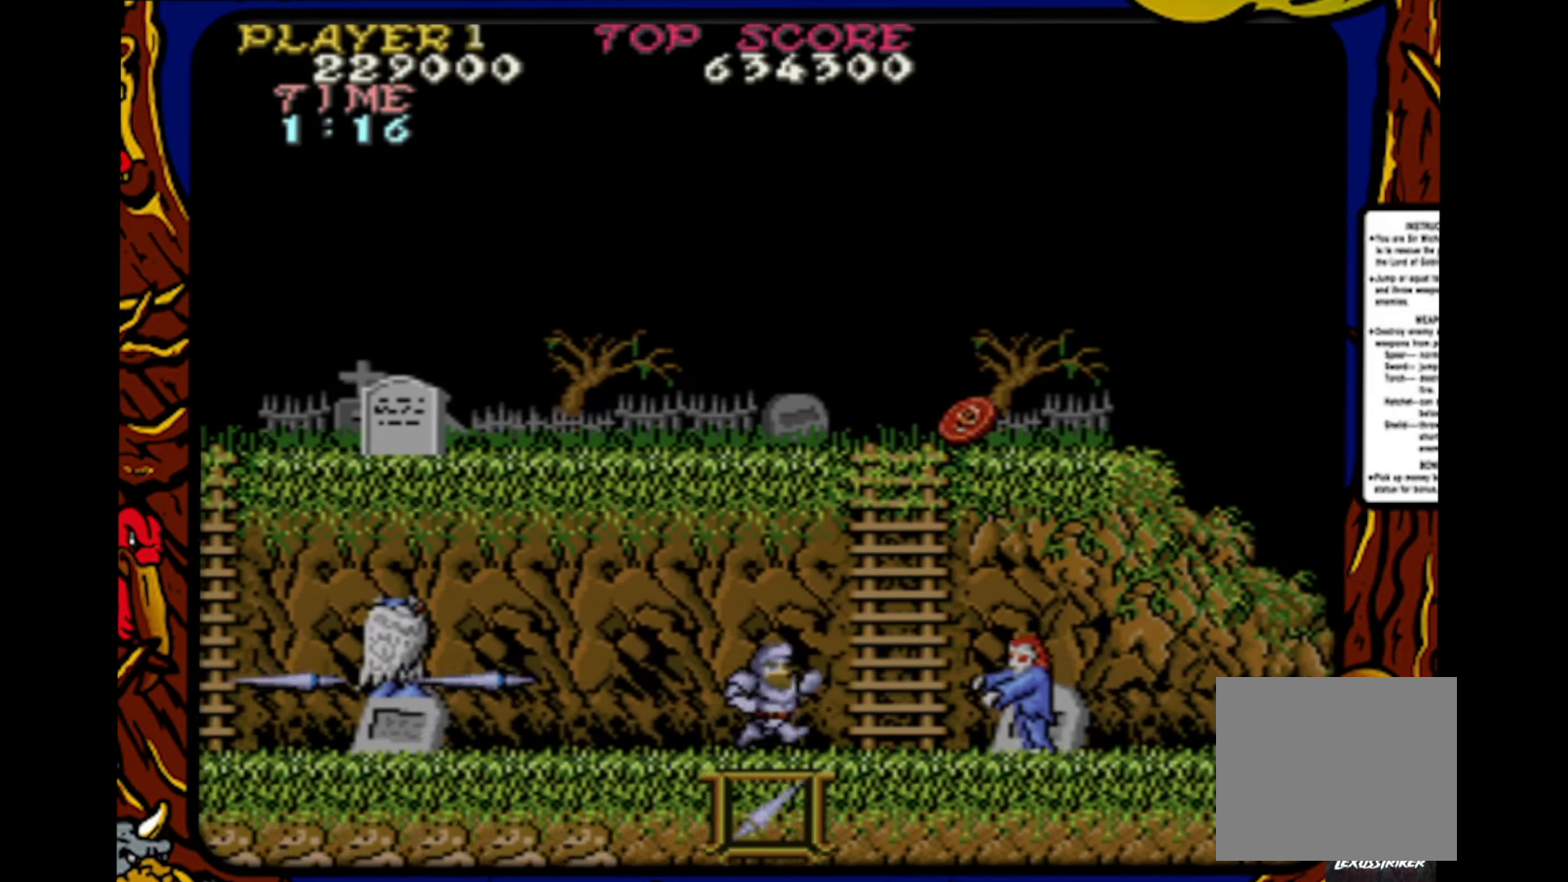
Gameplay with a controller (PlayStation layout); each line is a JSON object with the inputs held at the frame after it. "events" lists button and stick changes between this image and that frame as [ms after this image, input, new state], when the widget could be followed in between. Not read: L1 L2 L3 R1 R2 R3 SELECT START.
{"buttons": ["DPAD_UP", "DPAD_RIGHT"], "events": [[100, "DPAD_RIGHT", "up"], [167, "SQUARE", "down"], [217, "DPAD_RIGHT", "down"], [267, "SQUARE", "up"], [500, "DPAD_UP", "down"]]}
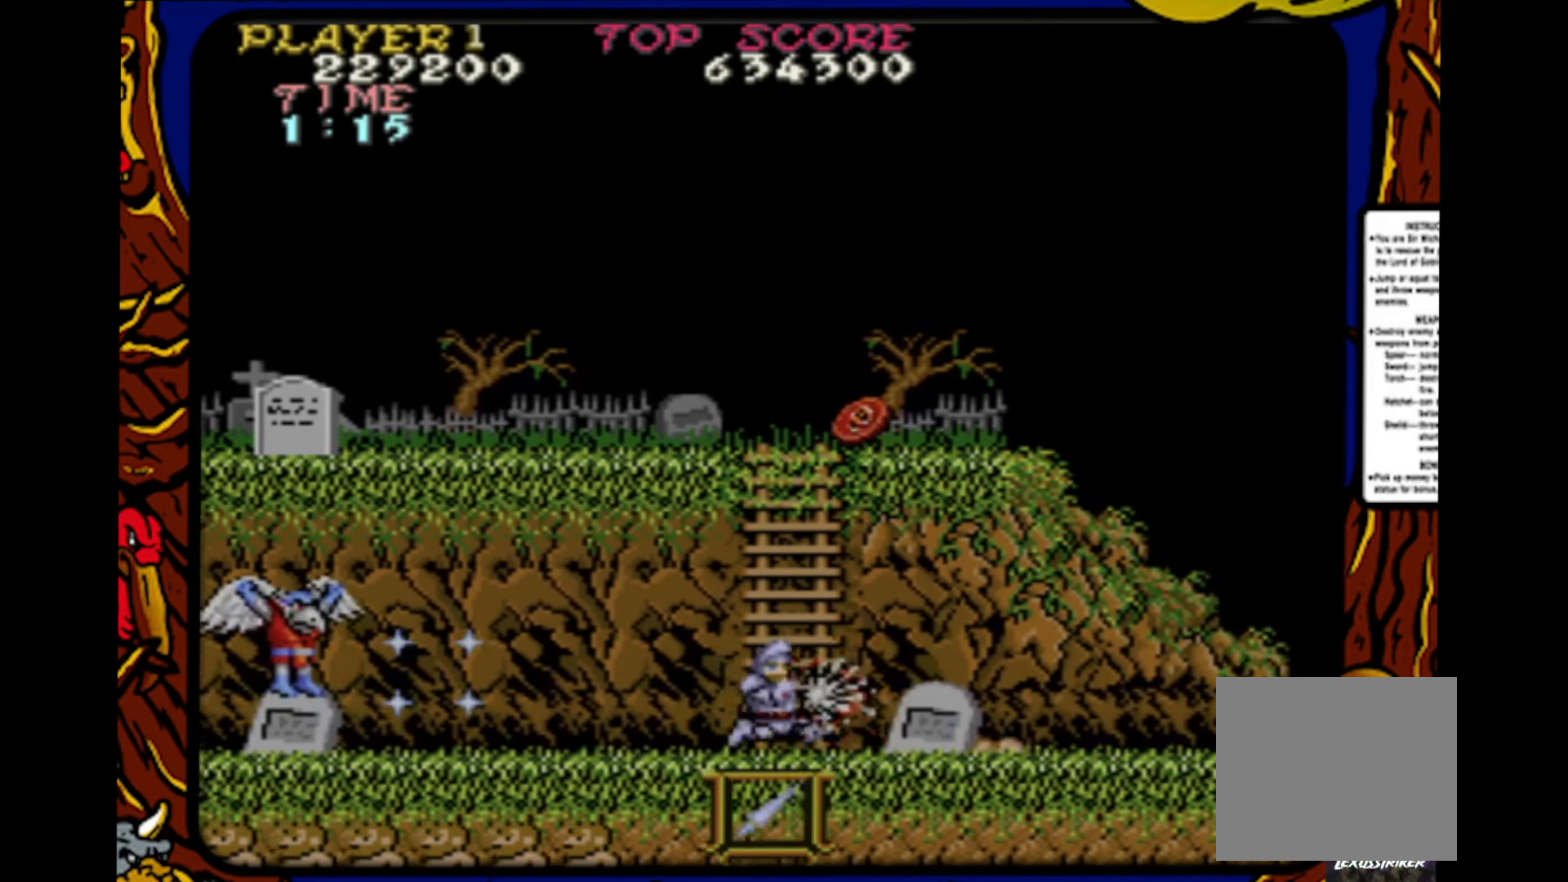
{"buttons": ["DPAD_UP"], "events": [[83, "DPAD_RIGHT", "up"]]}
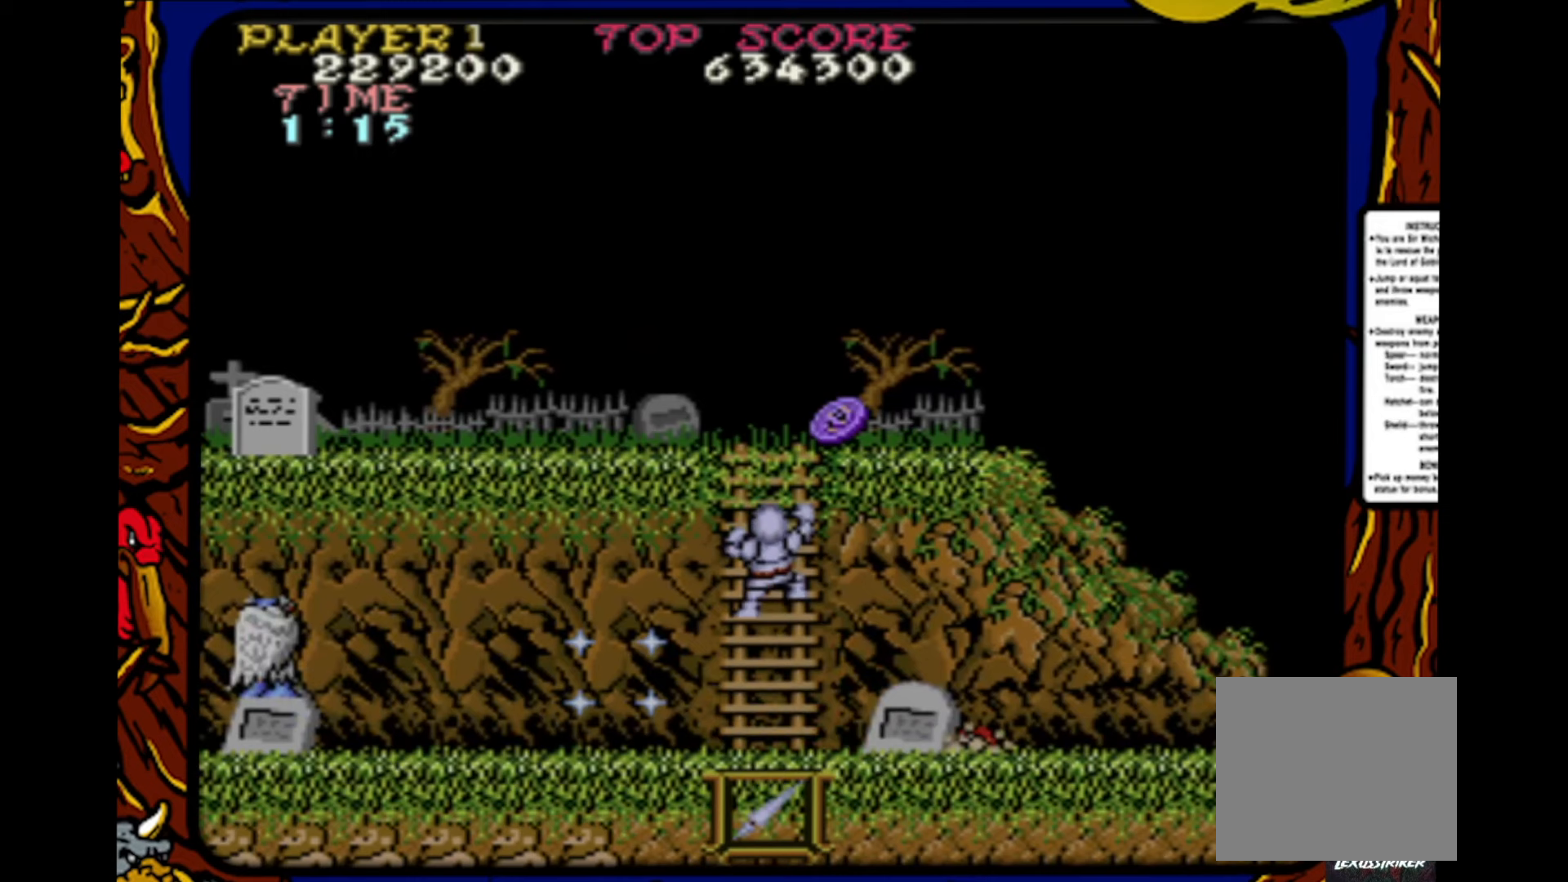
{"buttons": ["DPAD_UP"], "events": []}
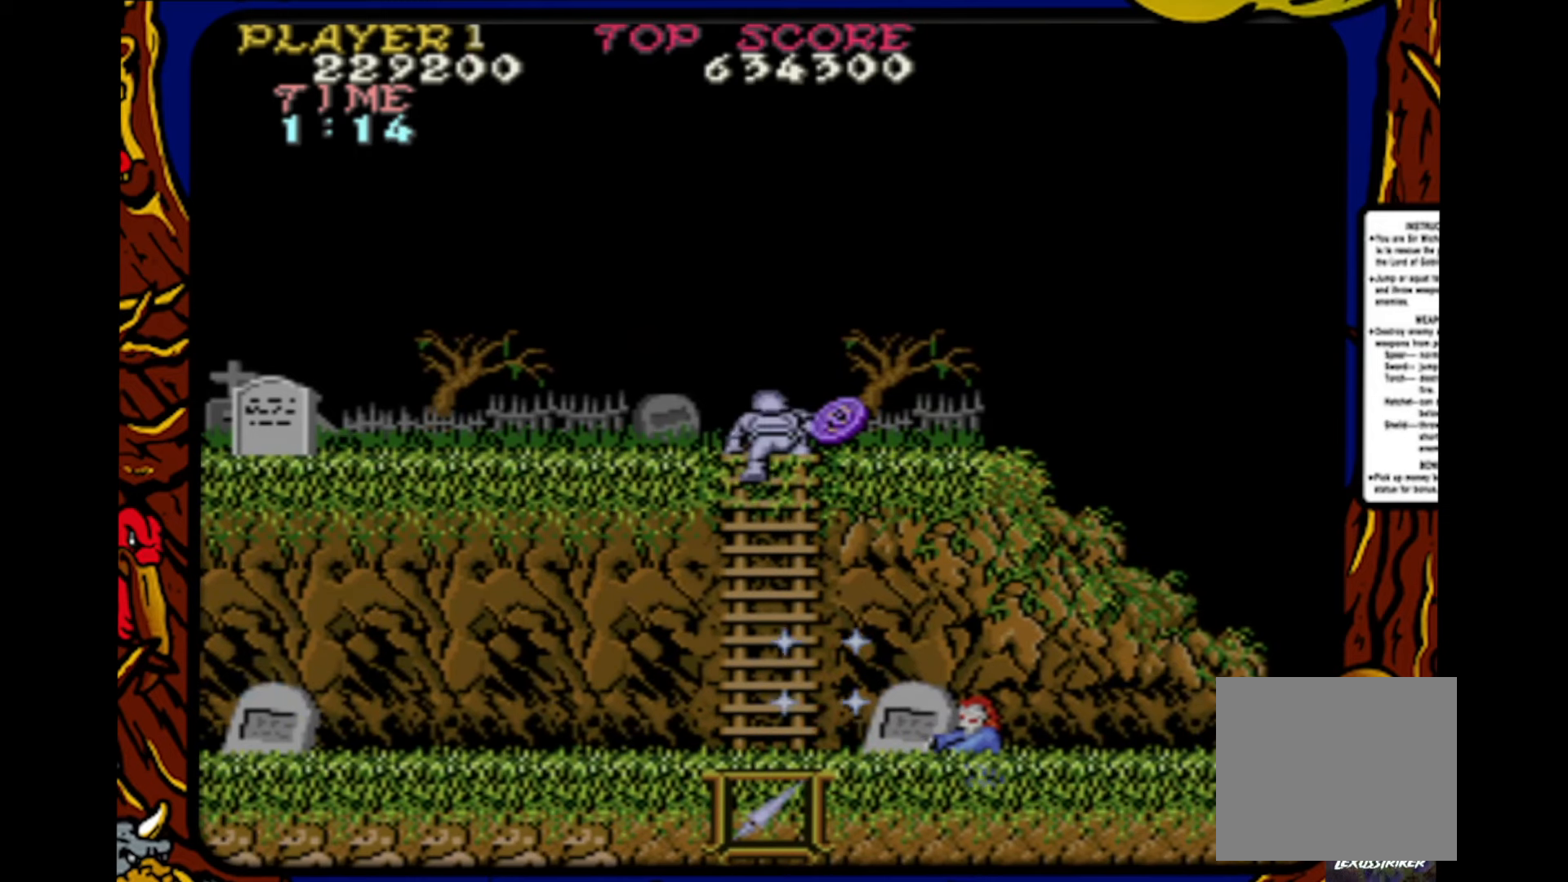
{"buttons": ["DPAD_LEFT"], "events": [[167, "DPAD_RIGHT", "down"], [183, "DPAD_UP", "up"], [233, "DPAD_LEFT", "down"], [233, "DPAD_RIGHT", "up"]]}
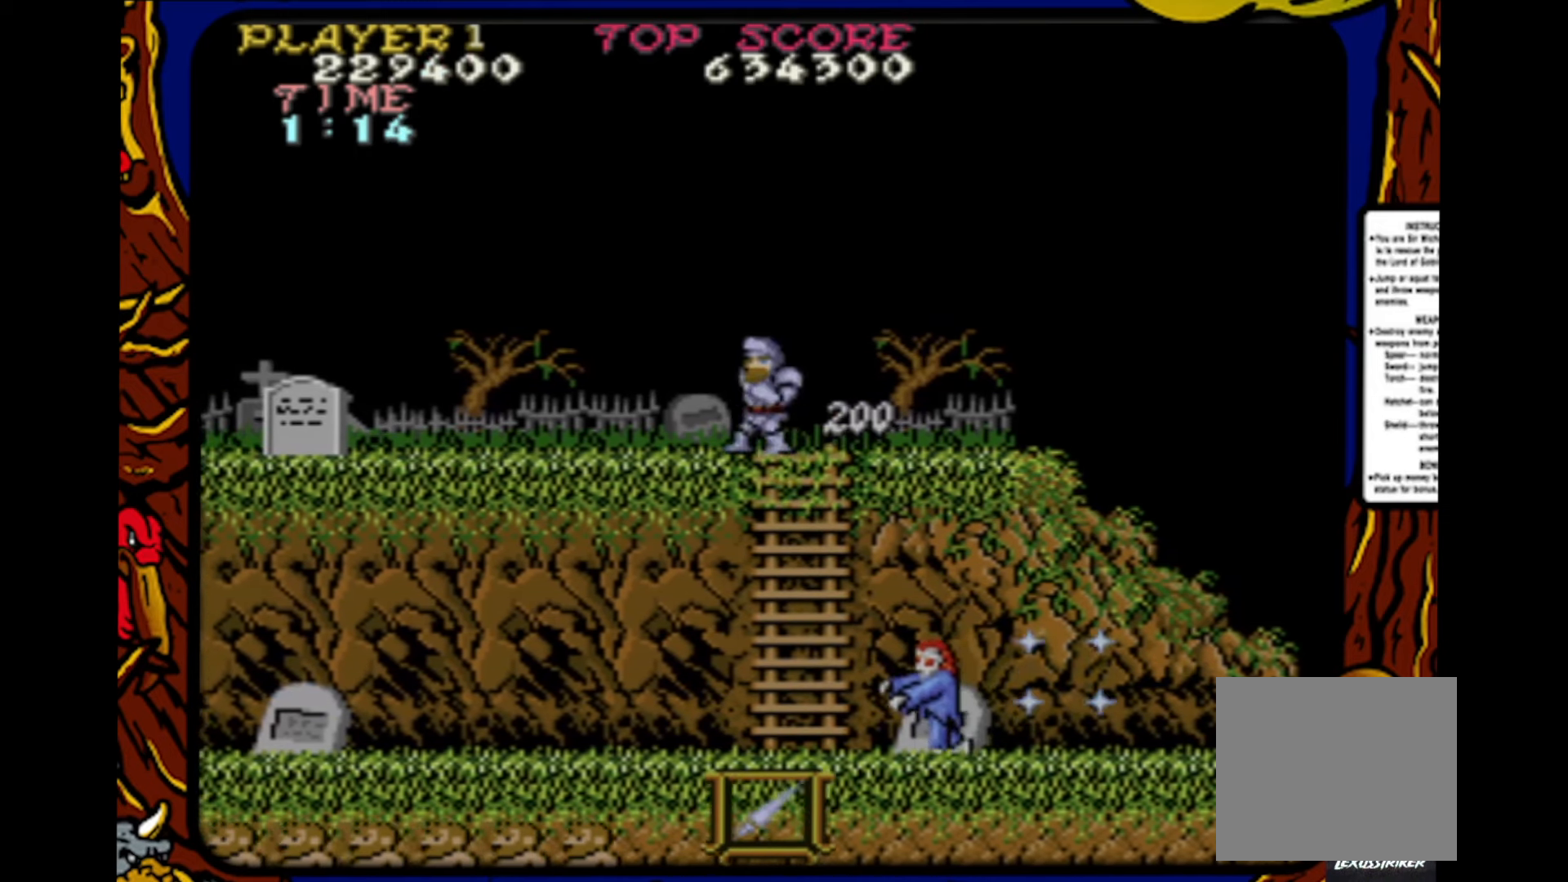
{"buttons": ["SQUARE", "DPAD_DOWN"], "events": [[233, "DPAD_DOWN", "down"], [233, "DPAD_LEFT", "up"], [317, "SQUARE", "down"], [383, "SQUARE", "up"], [483, "SQUARE", "down"]]}
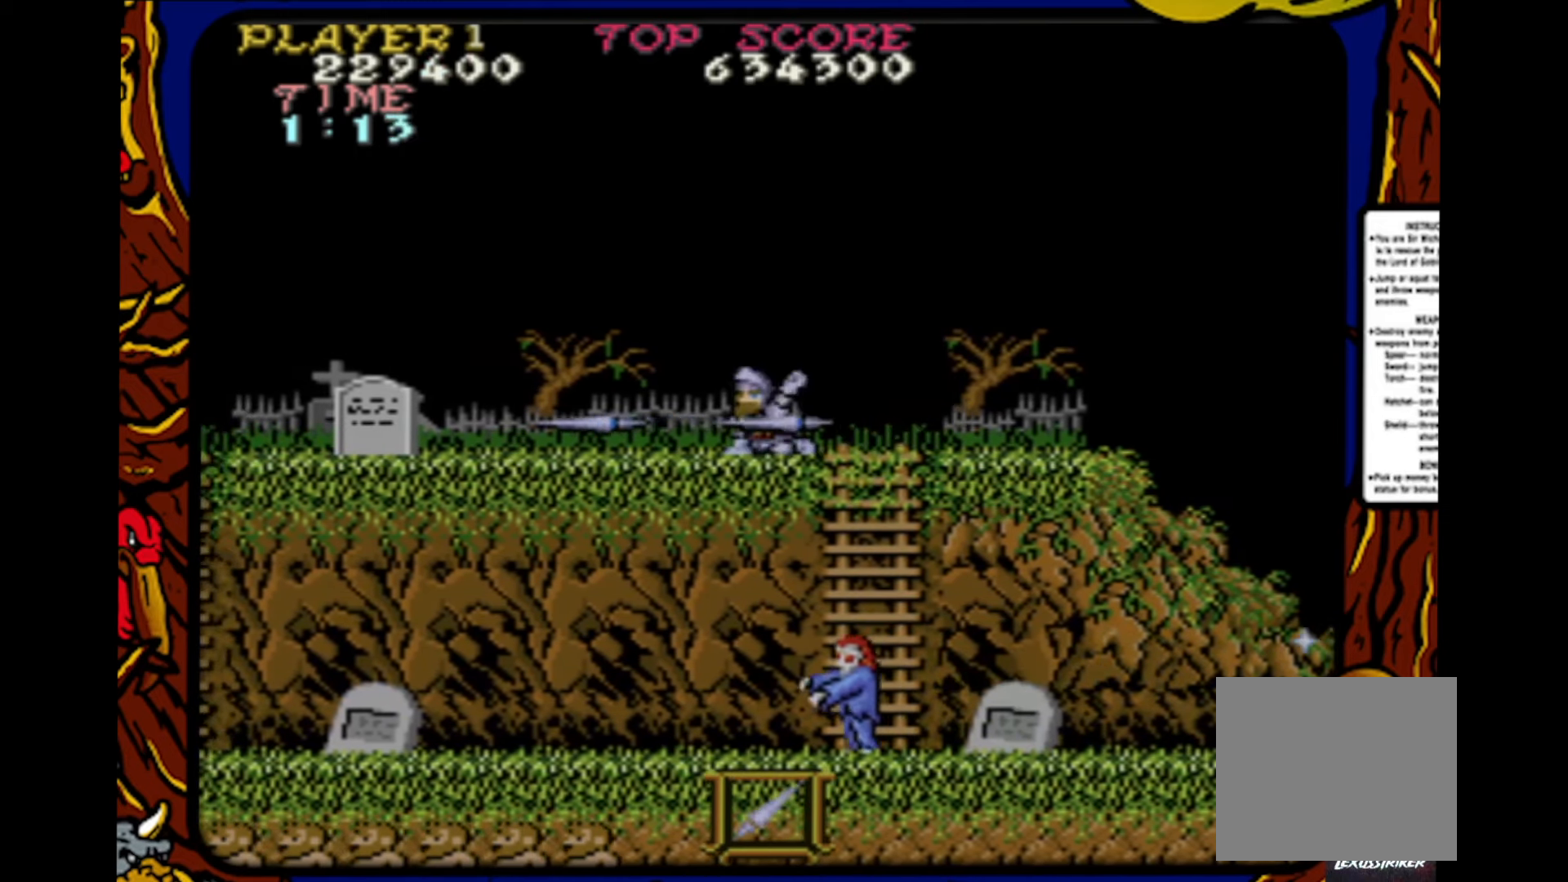
{"buttons": ["SQUARE", "DPAD_DOWN"], "events": [[33, "SQUARE", "up"], [117, "SQUARE", "down"], [200, "SQUARE", "up"], [267, "SQUARE", "down"], [383, "SQUARE", "up"], [433, "SQUARE", "down"]]}
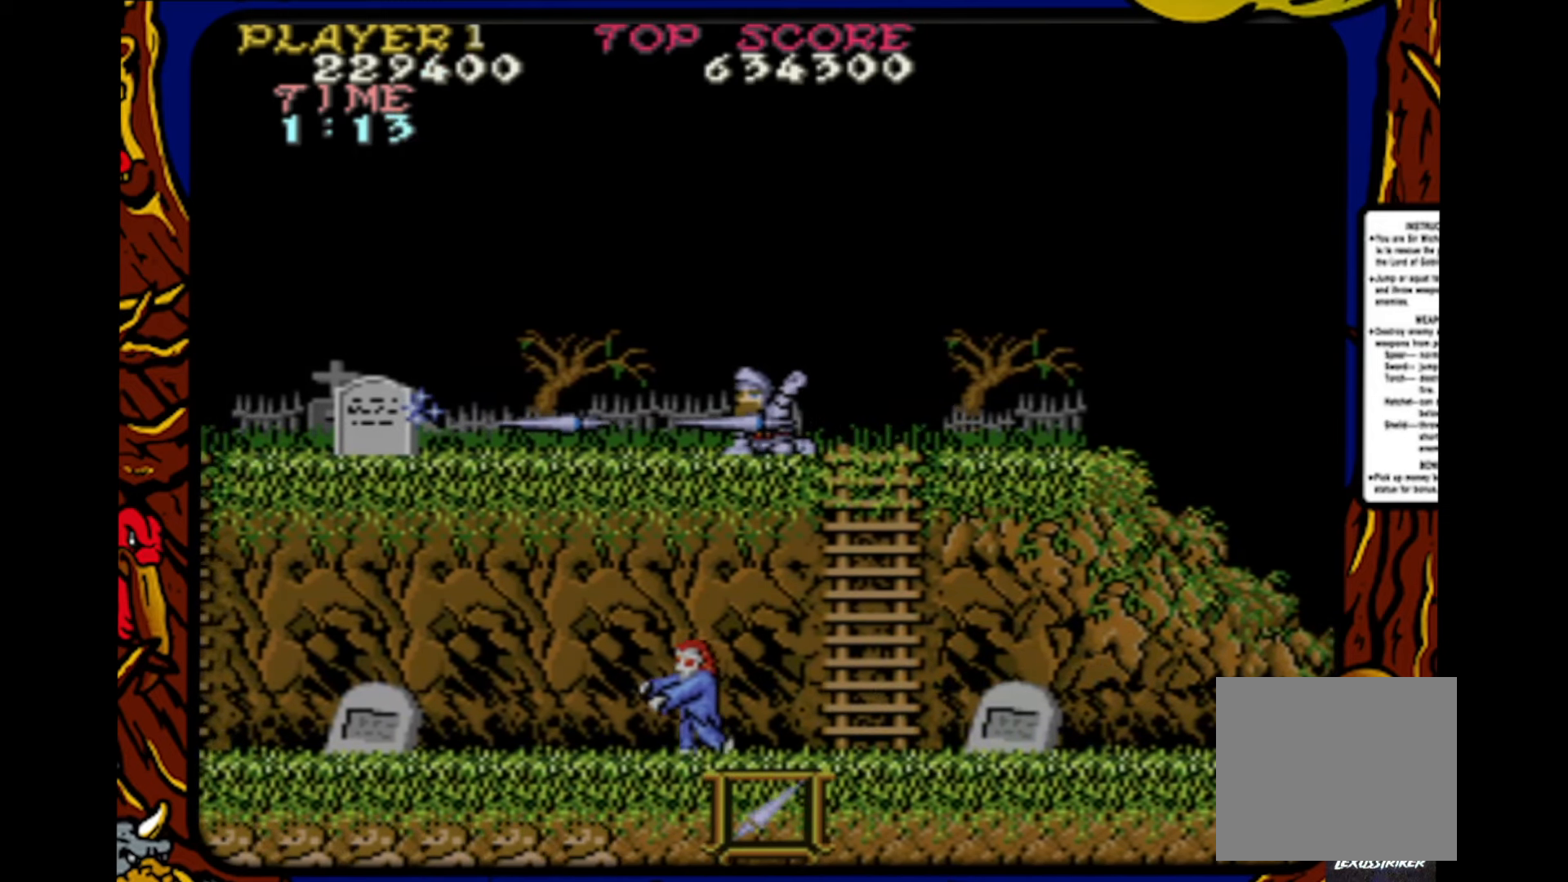
{"buttons": ["SQUARE", "DPAD_DOWN"], "events": [[17, "SQUARE", "up"], [83, "SQUARE", "down"], [200, "SQUARE", "up"], [283, "SQUARE", "down"], [333, "SQUARE", "up"], [433, "SQUARE", "down"]]}
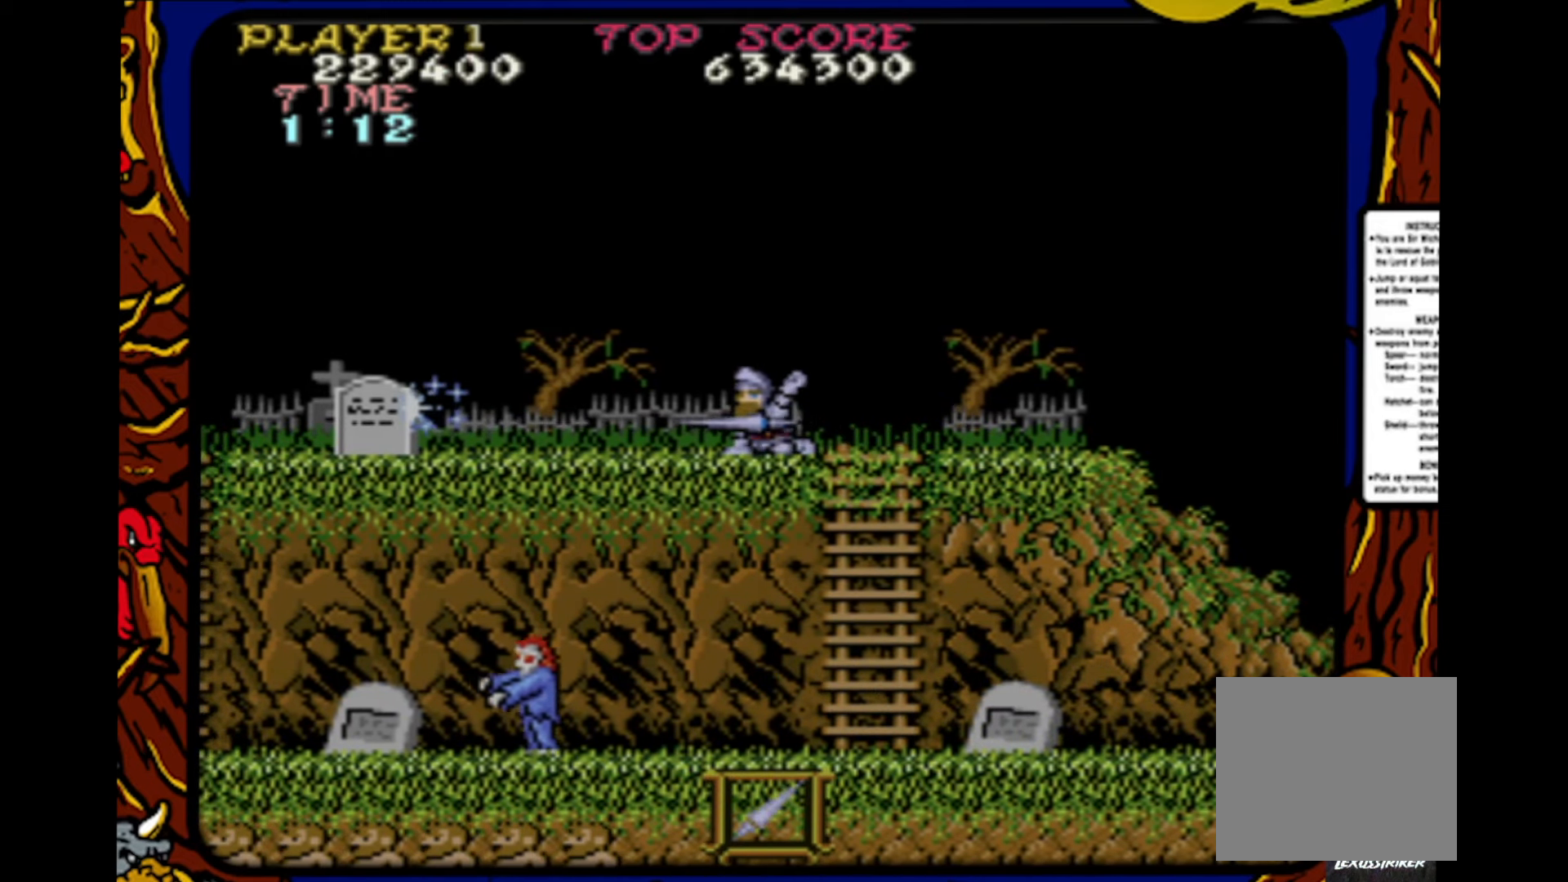
{"buttons": ["DPAD_DOWN"], "events": [[33, "SQUARE", "up"], [117, "SQUARE", "down"], [167, "SQUARE", "up"], [250, "SQUARE", "down"], [333, "SQUARE", "up"], [417, "SQUARE", "down"], [500, "SQUARE", "up"]]}
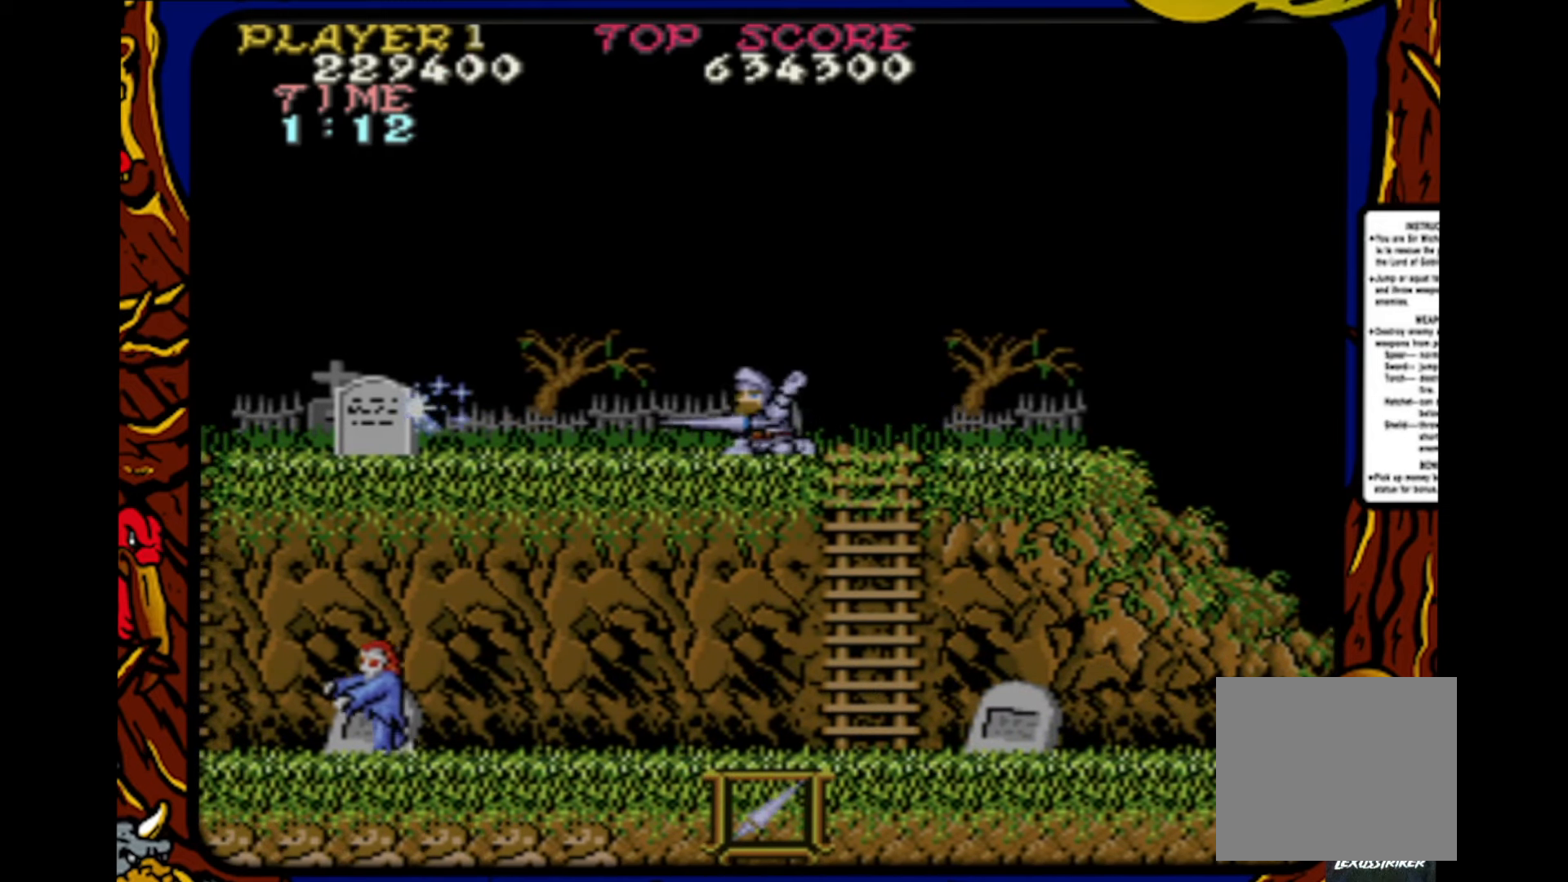
{"buttons": ["DPAD_DOWN"], "events": [[83, "SQUARE", "down"], [133, "SQUARE", "up"], [250, "SQUARE", "down"], [300, "SQUARE", "up"], [367, "SQUARE", "down"], [467, "SQUARE", "up"]]}
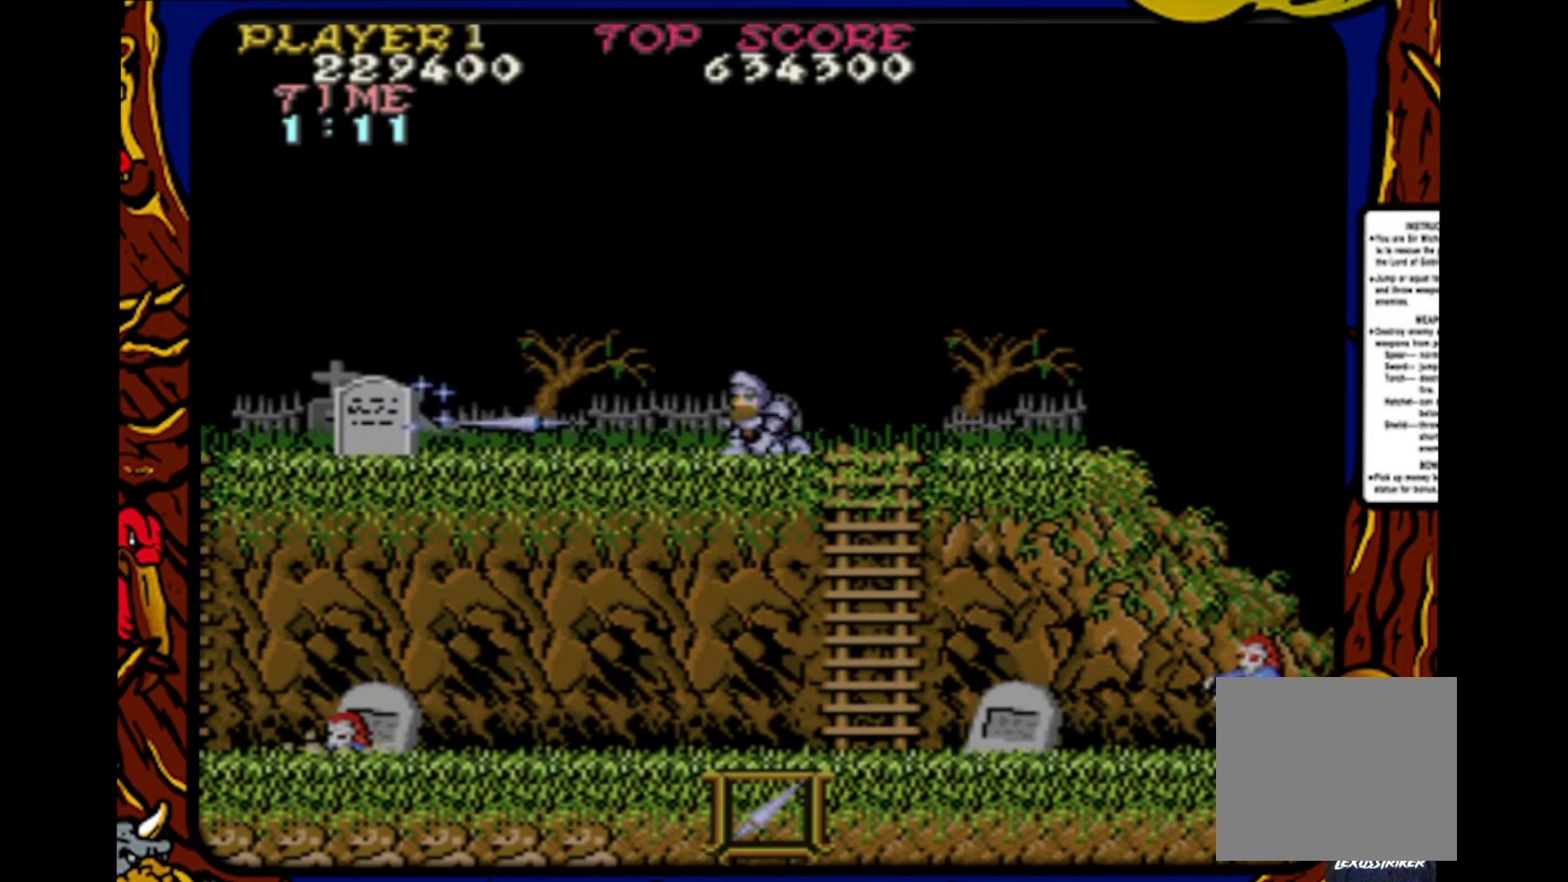
{"buttons": ["SQUARE", "DPAD_DOWN"], "events": [[67, "SQUARE", "down"], [117, "SQUARE", "up"], [217, "SQUARE", "down"], [283, "SQUARE", "up"], [333, "SQUARE", "down"], [433, "SQUARE", "up"], [500, "SQUARE", "down"]]}
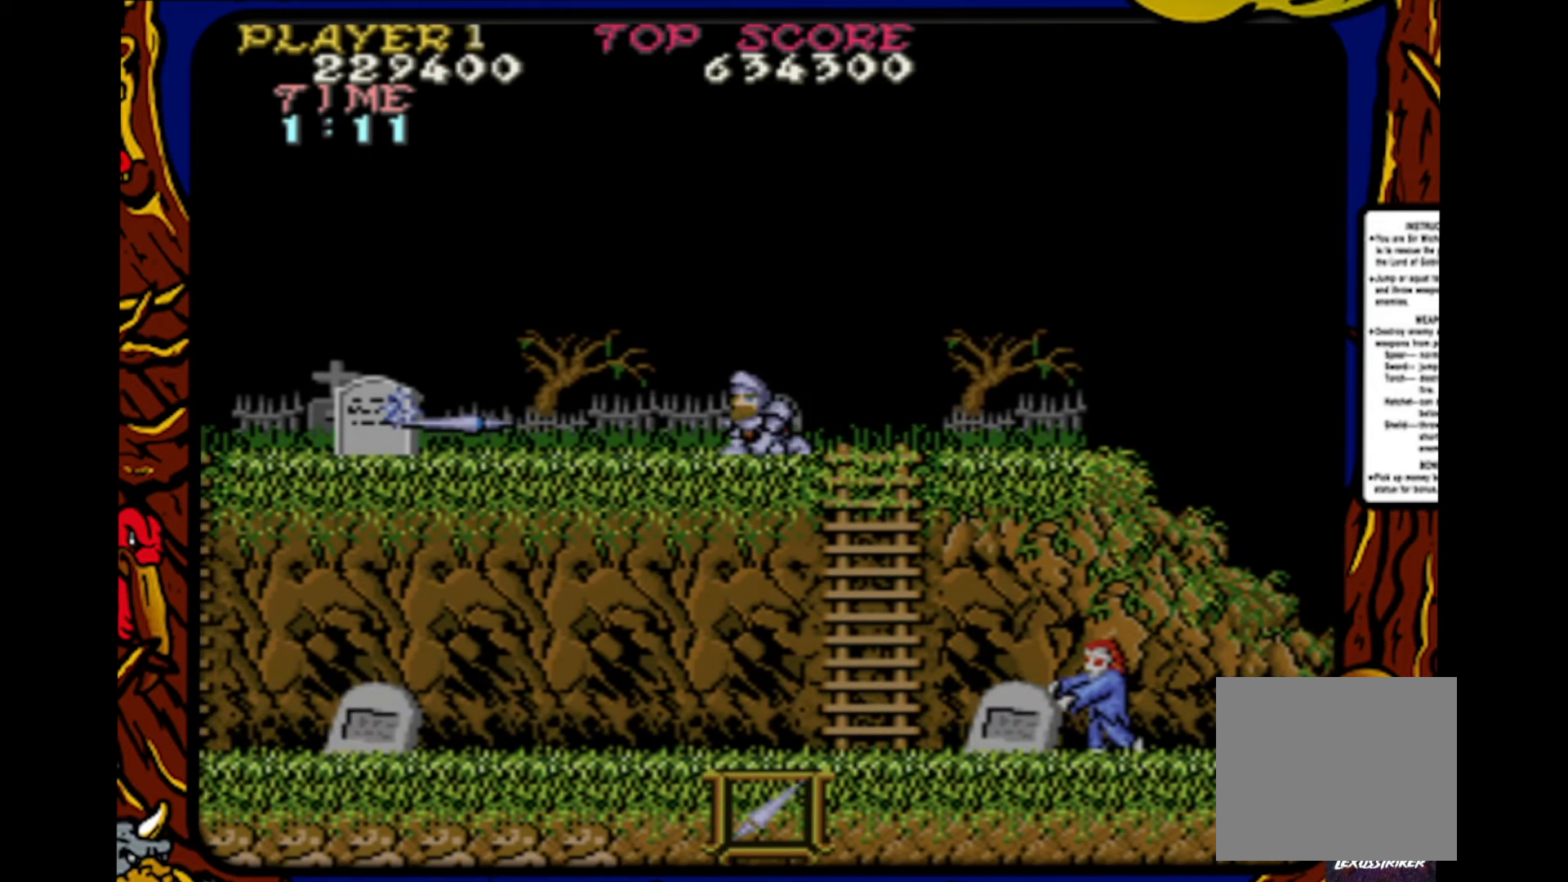
{"buttons": ["DPAD_DOWN"], "events": [[67, "SQUARE", "up"], [133, "SQUARE", "down"], [250, "SQUARE", "up"], [283, "SQUARE", "down"], [383, "SQUARE", "up"], [433, "SQUARE", "down"], [500, "SQUARE", "up"]]}
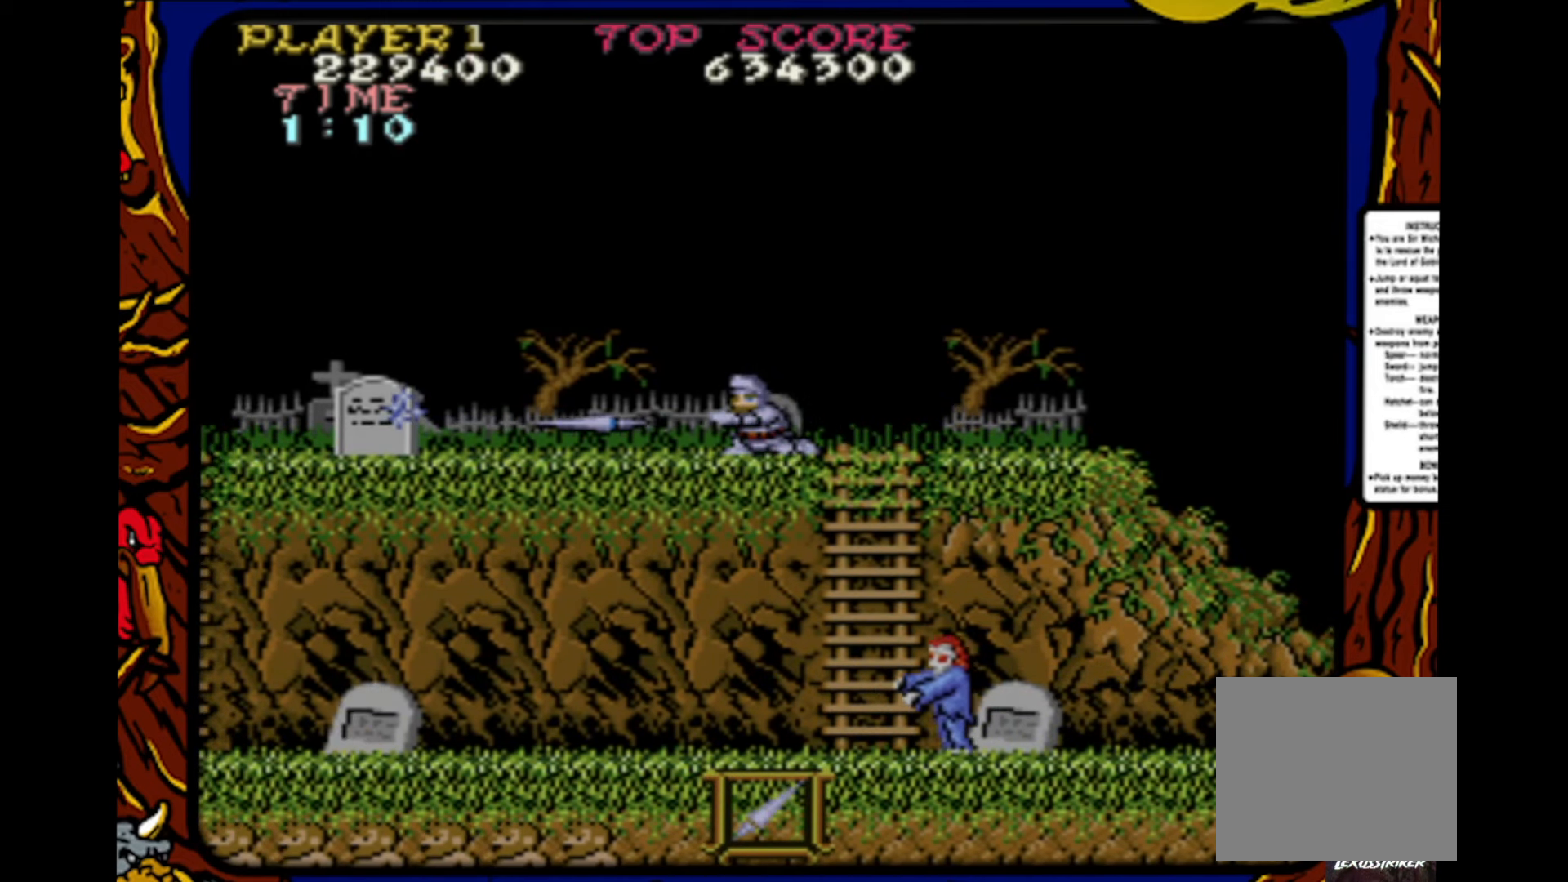
{"buttons": ["SQUARE", "DPAD_DOWN"], "events": [[83, "SQUARE", "down"], [183, "SQUARE", "up"], [267, "SQUARE", "down"], [367, "SQUARE", "up"], [400, "SQUARE", "down"]]}
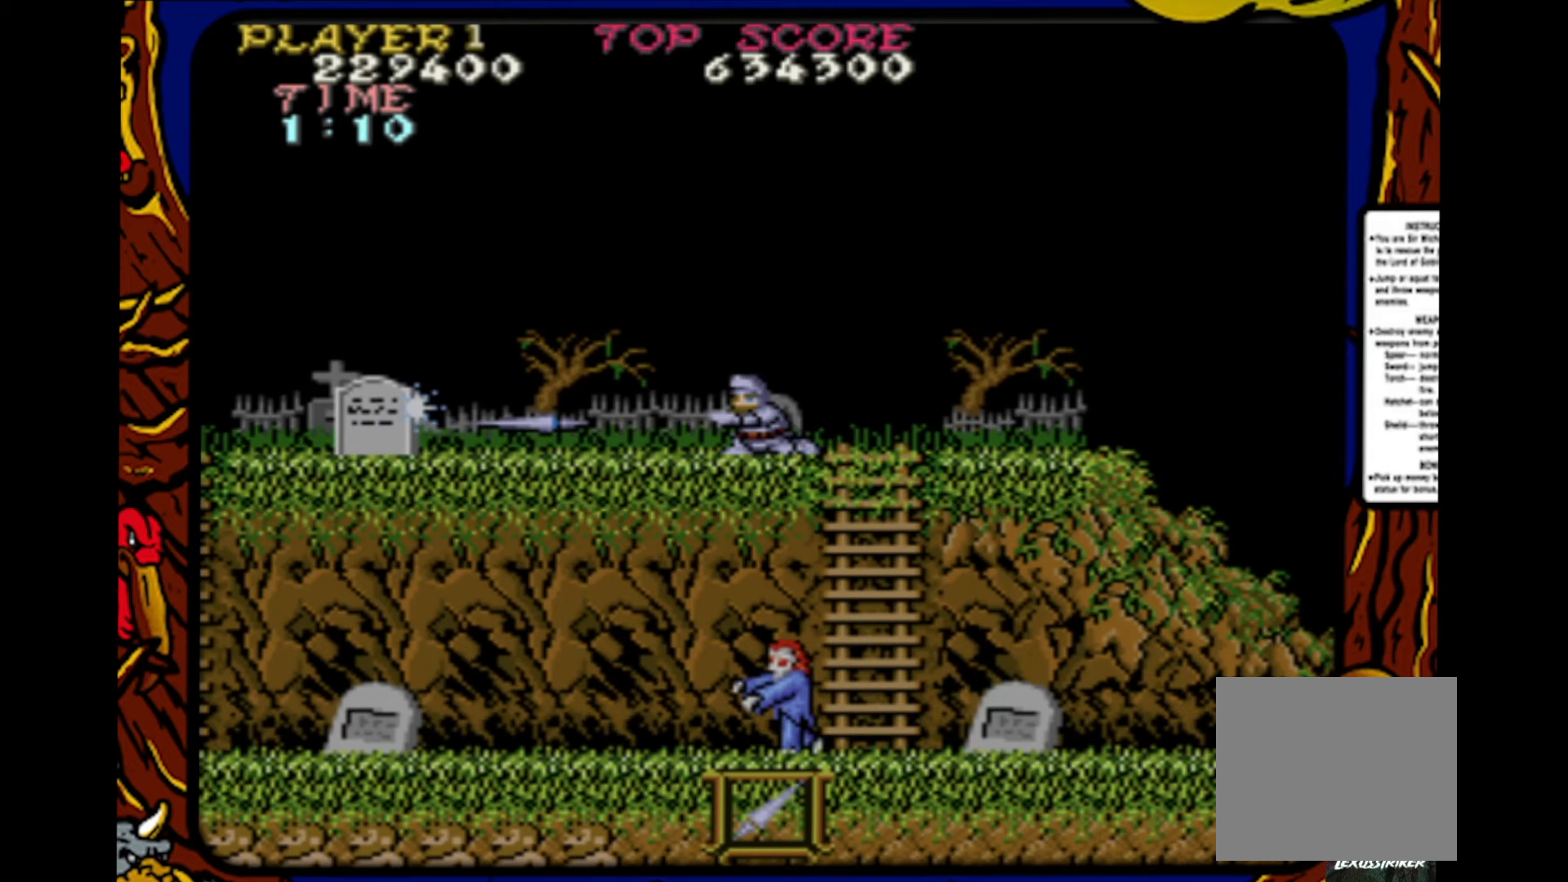
{"buttons": ["SQUARE"], "events": [[33, "SQUARE", "up"], [83, "SQUARE", "down"], [150, "SQUARE", "up"], [233, "SQUARE", "down"], [333, "SQUARE", "up"], [383, "SQUARE", "down"], [500, "DPAD_DOWN", "up"]]}
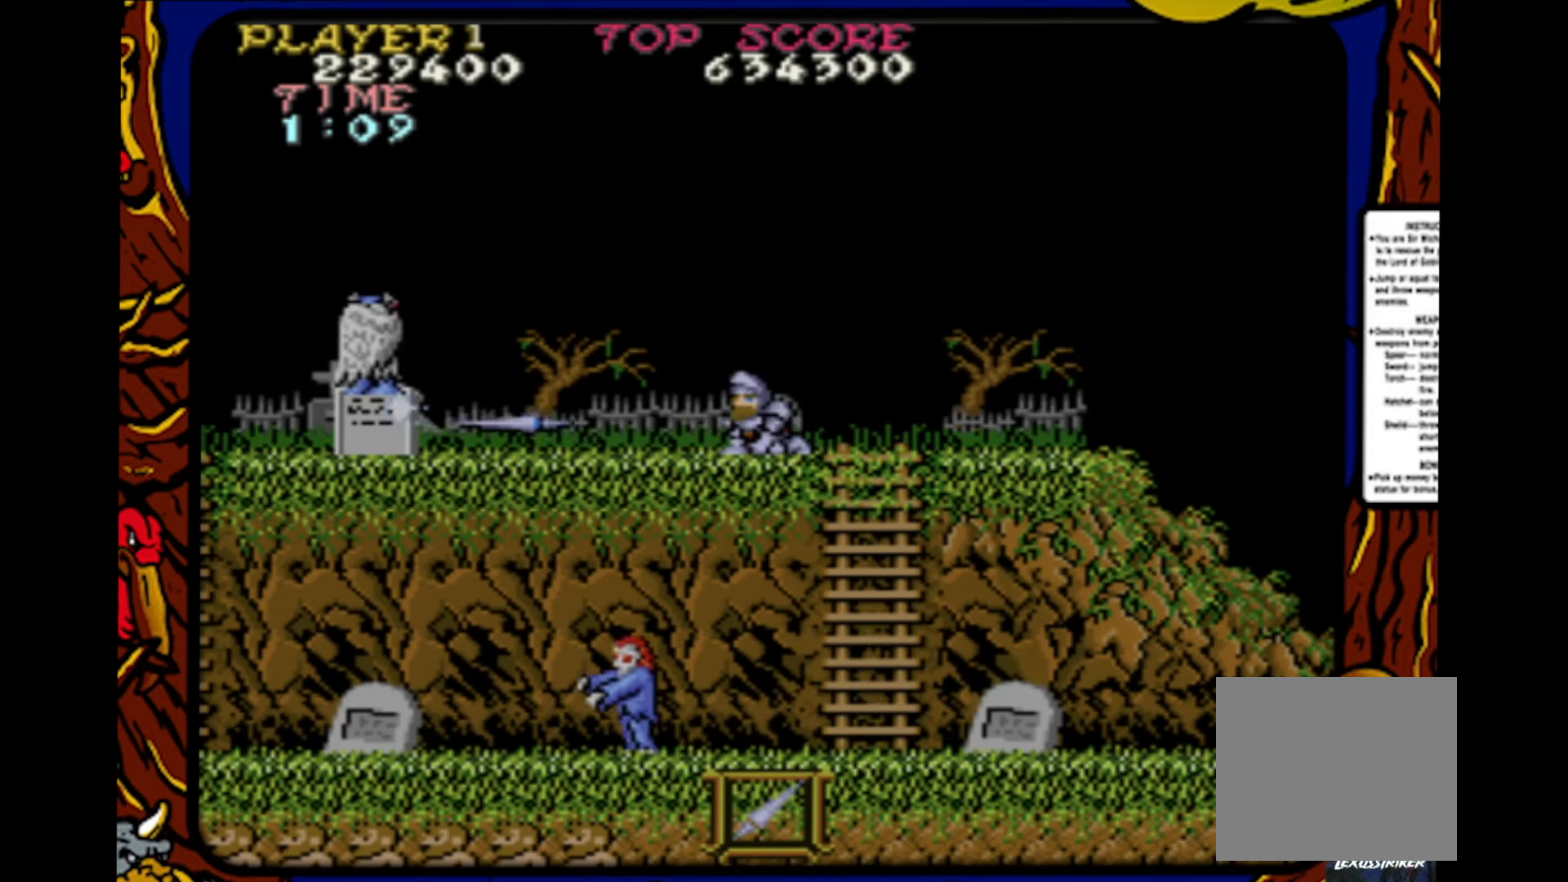
{"buttons": [], "events": [[17, "SQUARE", "up"], [133, "DPAD_UP", "down"], [417, "DPAD_UP", "up"]]}
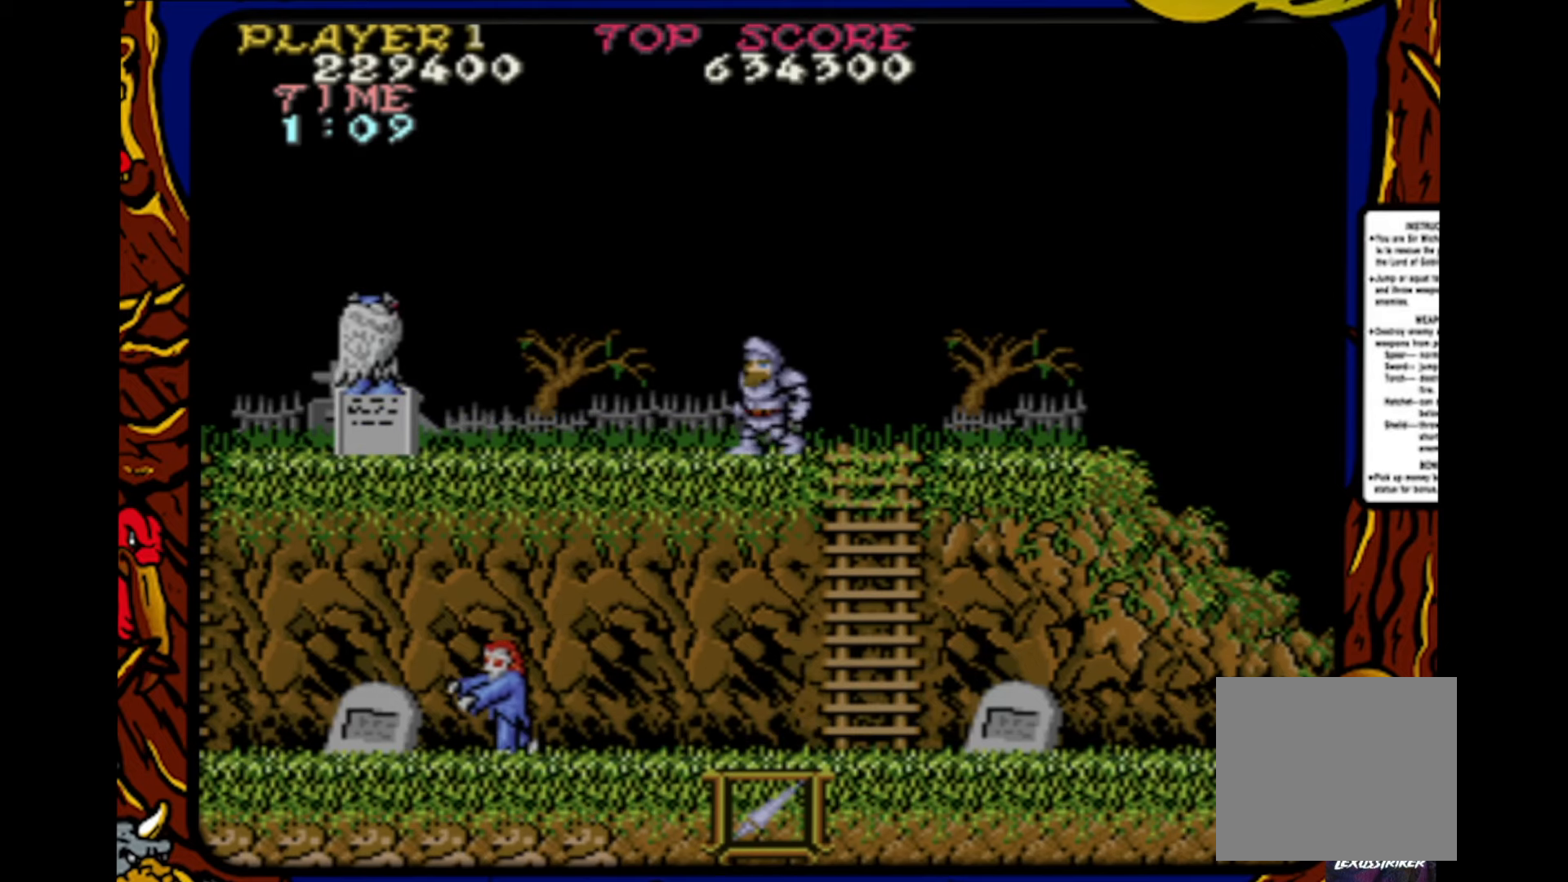
{"buttons": [], "events": [[83, "SQUARE", "down"], [167, "SQUARE", "up"], [250, "SQUARE", "down"], [317, "SQUARE", "up"], [417, "SQUARE", "down"], [483, "SQUARE", "up"]]}
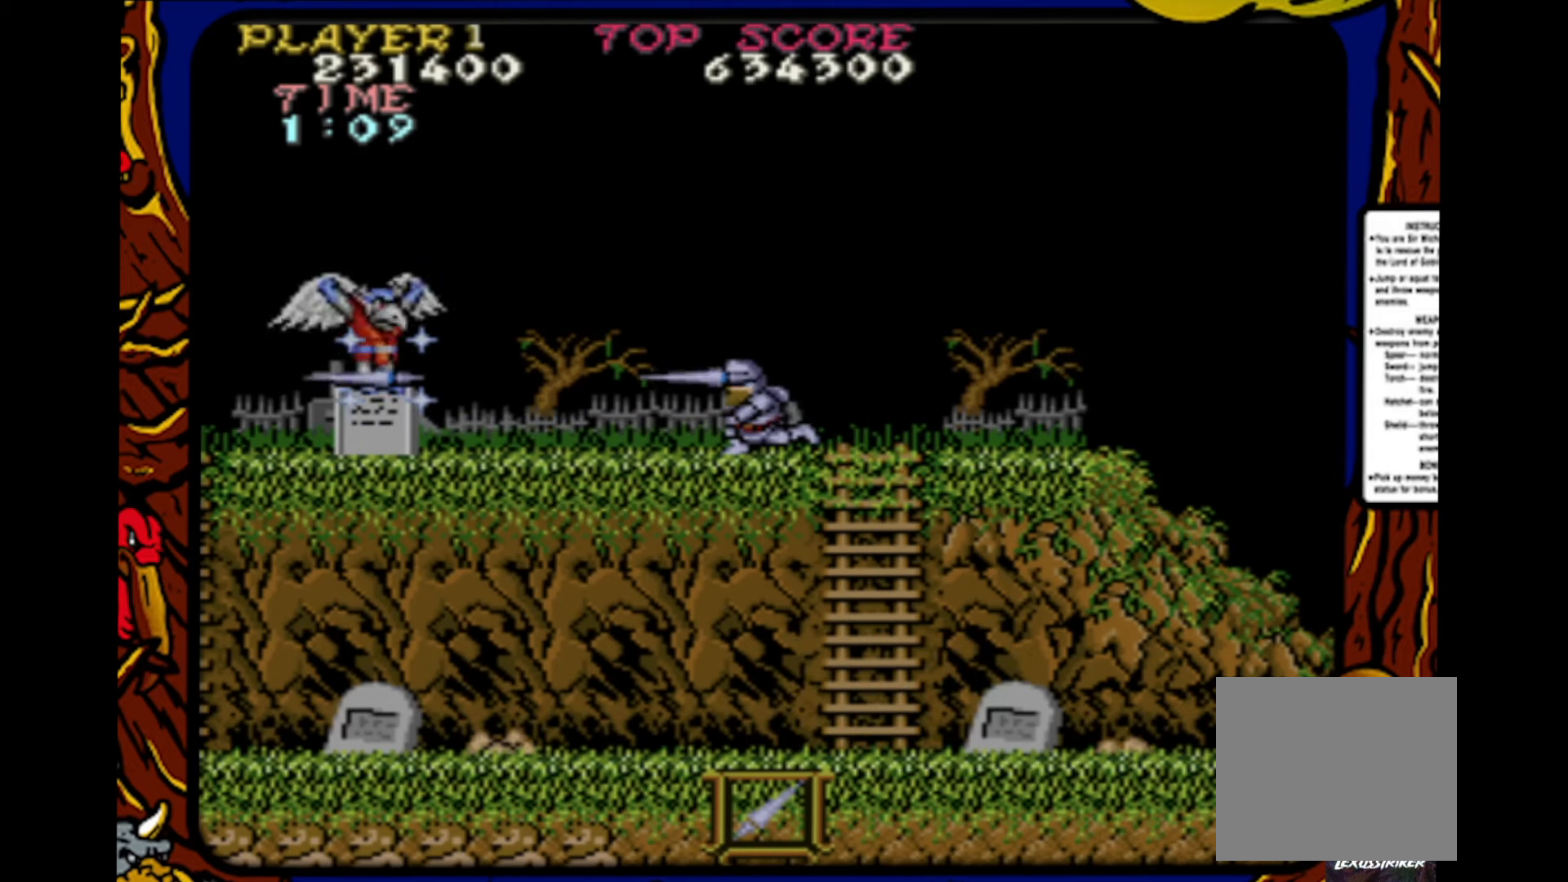
{"buttons": ["DPAD_DOWN"], "events": [[50, "SQUARE", "down"], [83, "DPAD_RIGHT", "down"], [100, "SQUARE", "up"], [383, "DPAD_DOWN", "down"], [450, "DPAD_RIGHT", "up"]]}
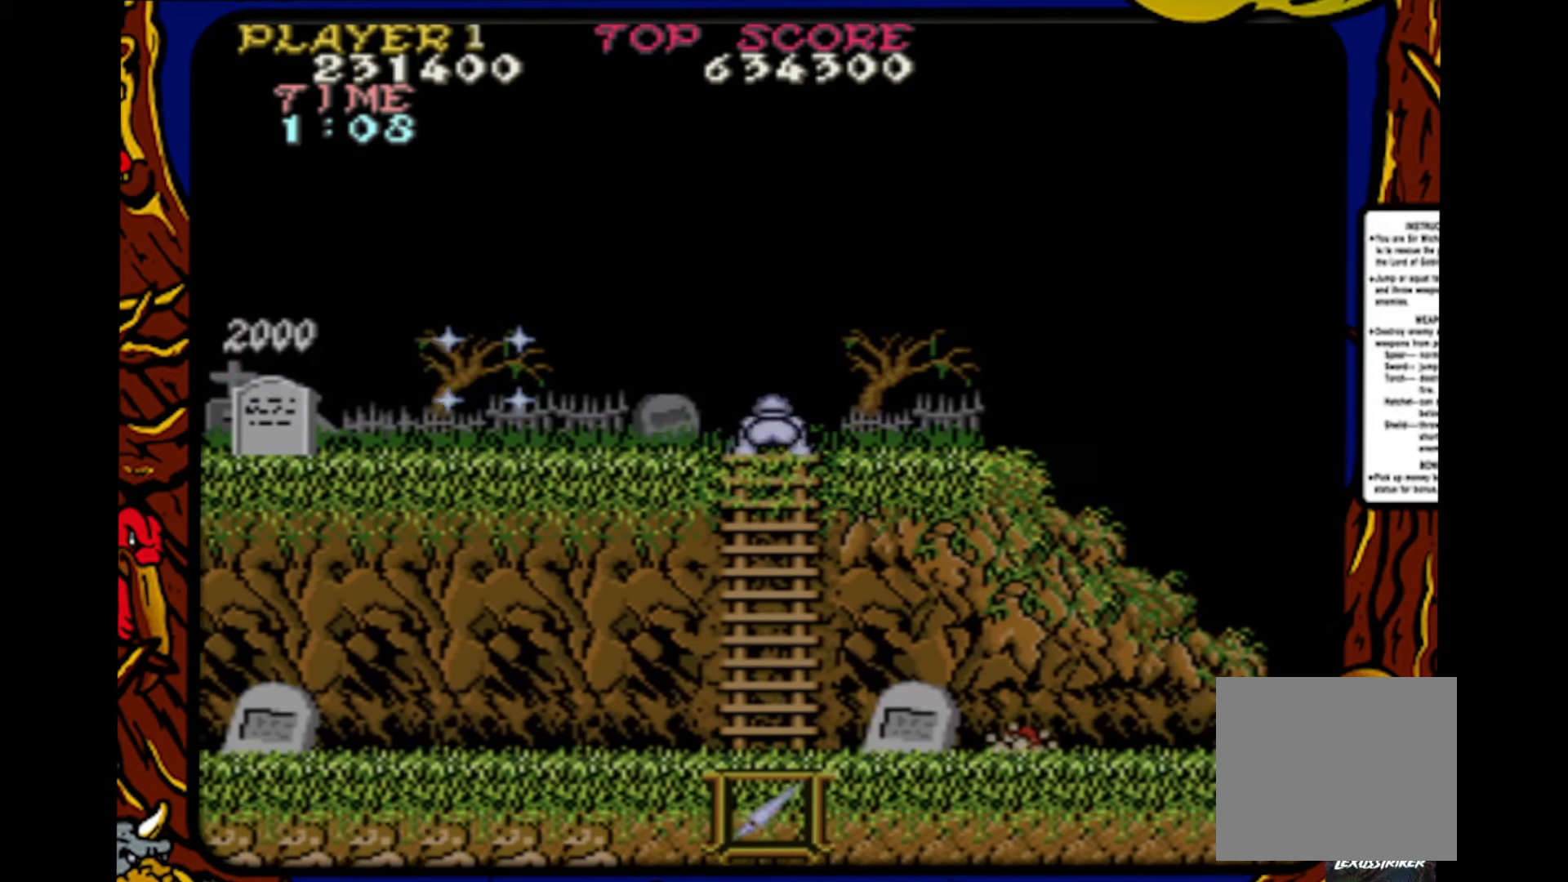
{"buttons": [], "events": [[483, "DPAD_DOWN", "up"]]}
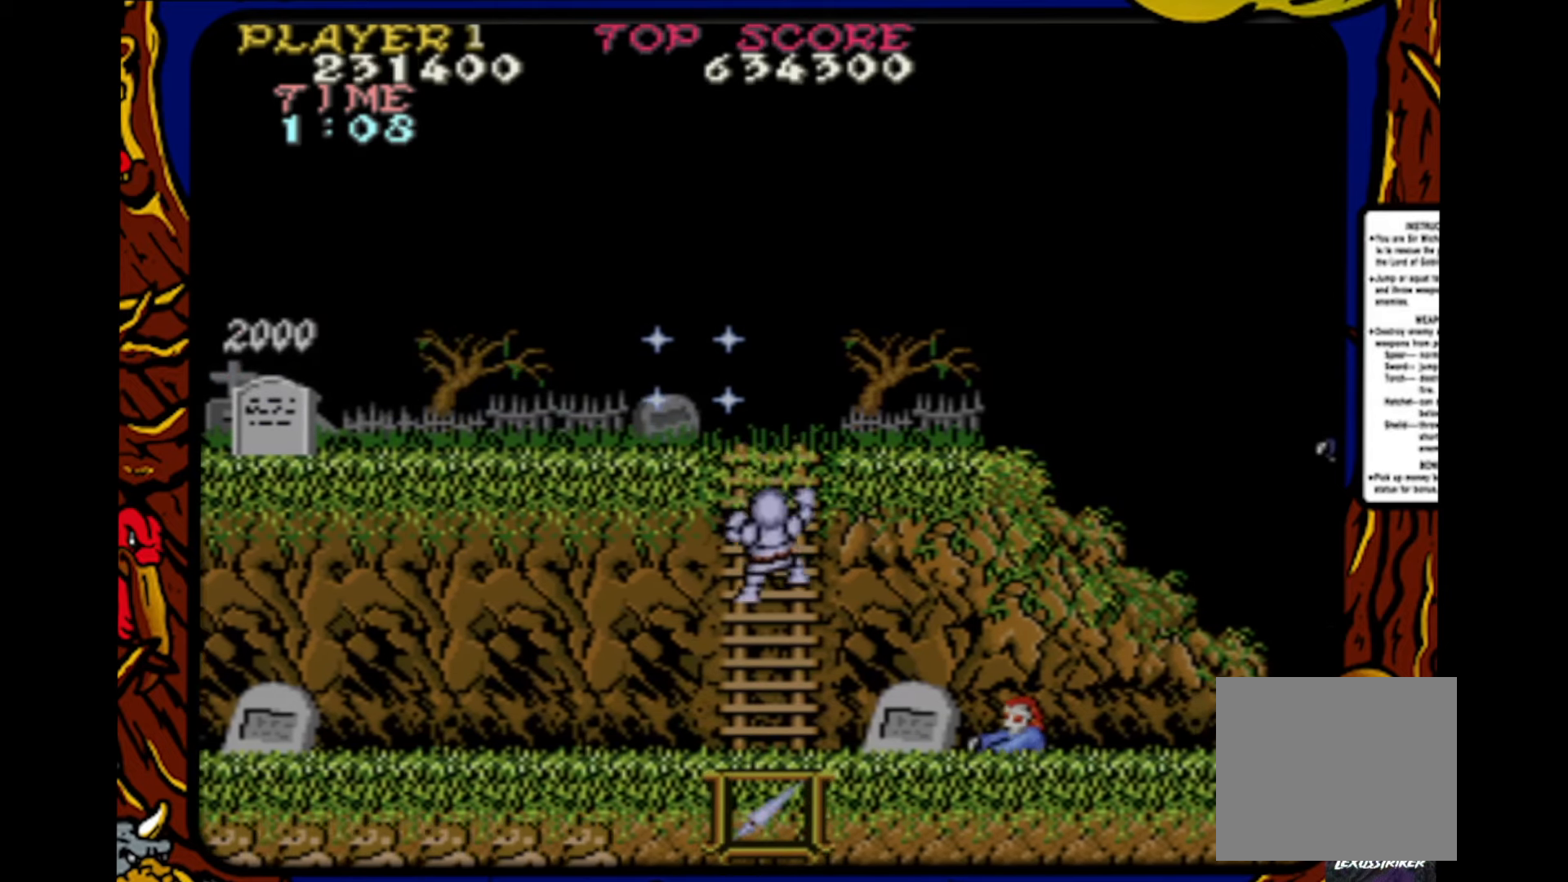
{"buttons": ["DPAD_UP"], "events": [[167, "DPAD_UP", "down"]]}
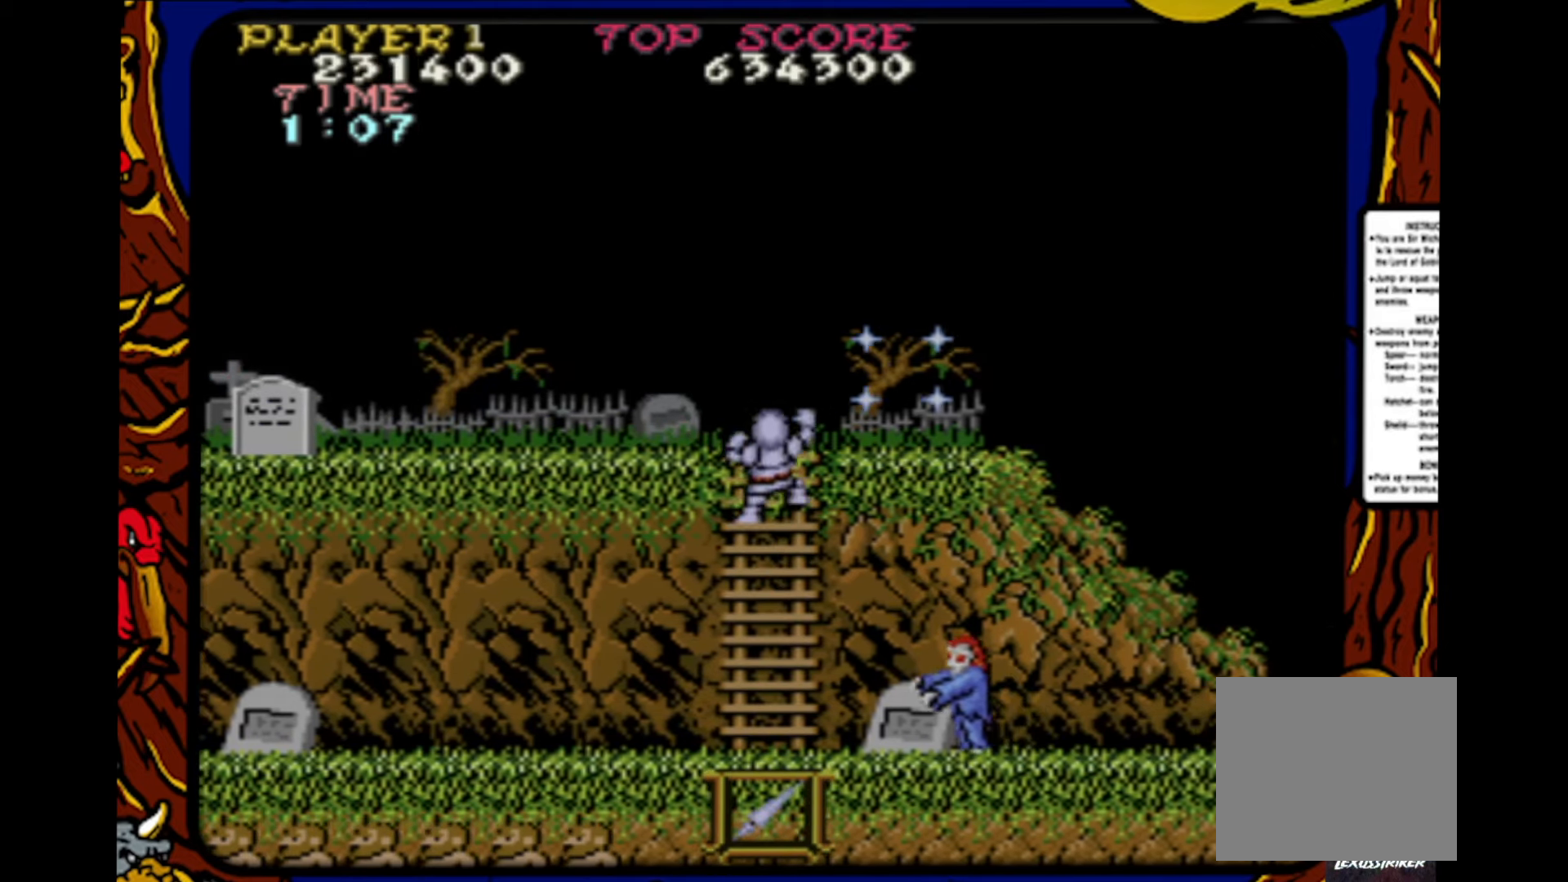
{"buttons": ["DPAD_RIGHT"], "events": [[383, "DPAD_RIGHT", "down"], [400, "DPAD_UP", "up"]]}
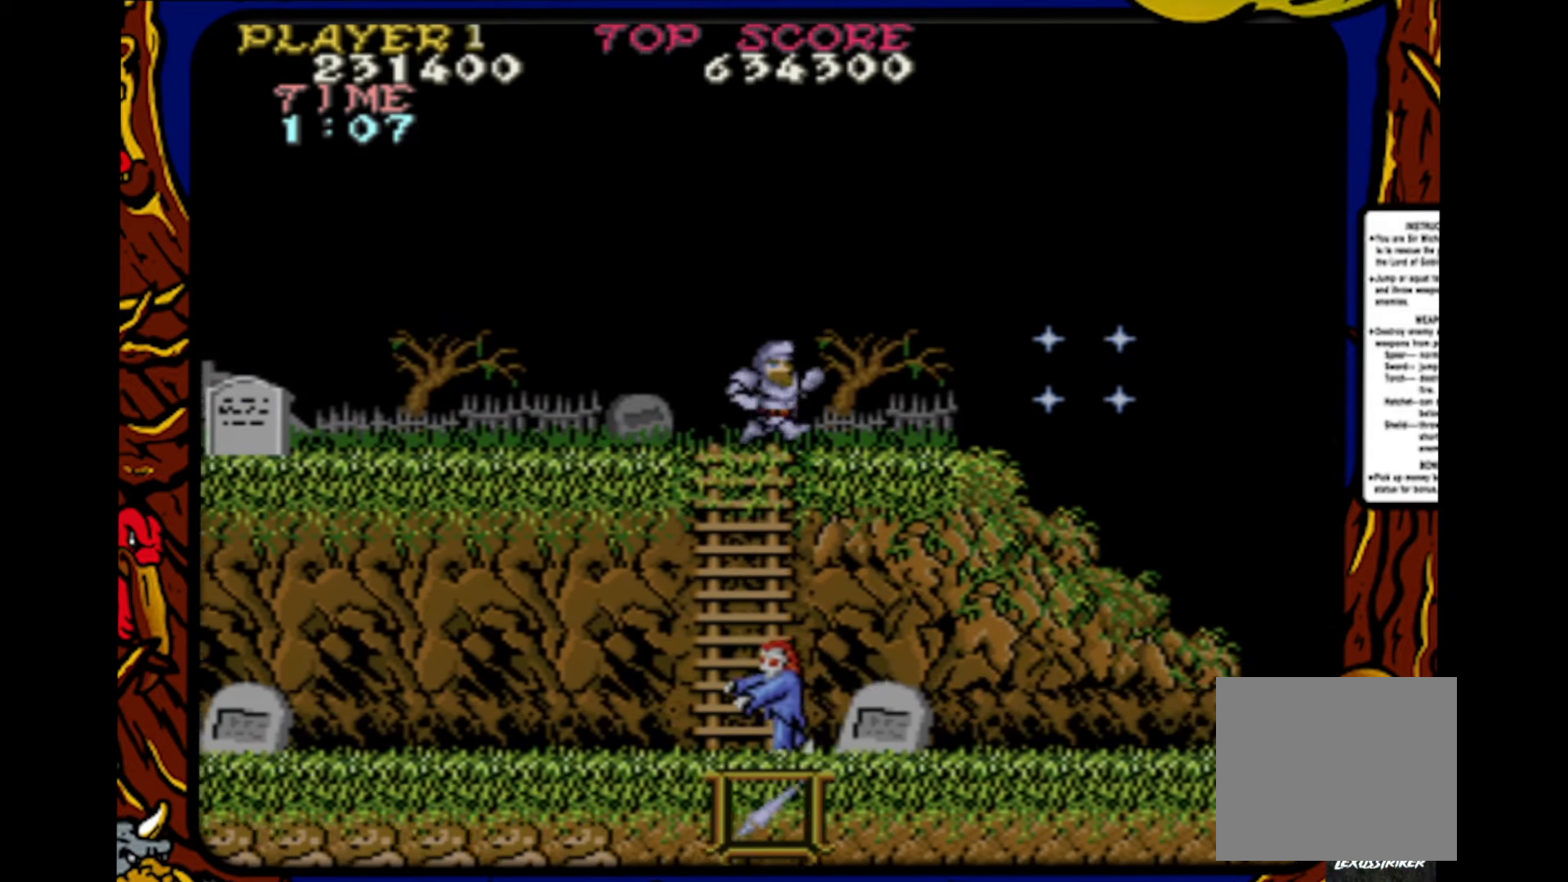
{"buttons": ["DPAD_RIGHT"], "events": []}
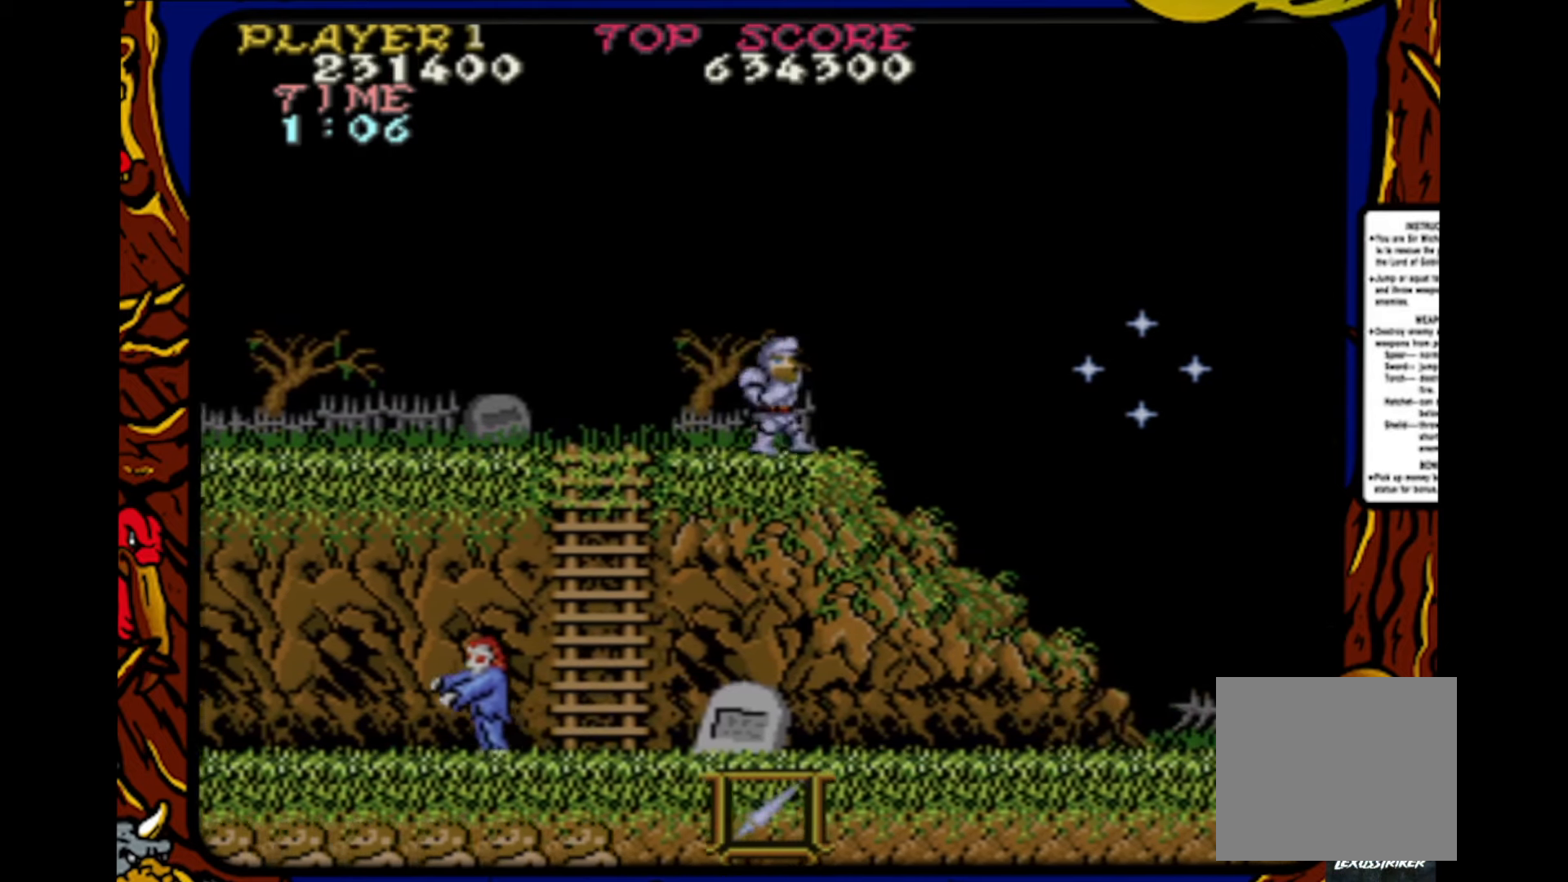
{"buttons": ["DPAD_RIGHT"], "events": []}
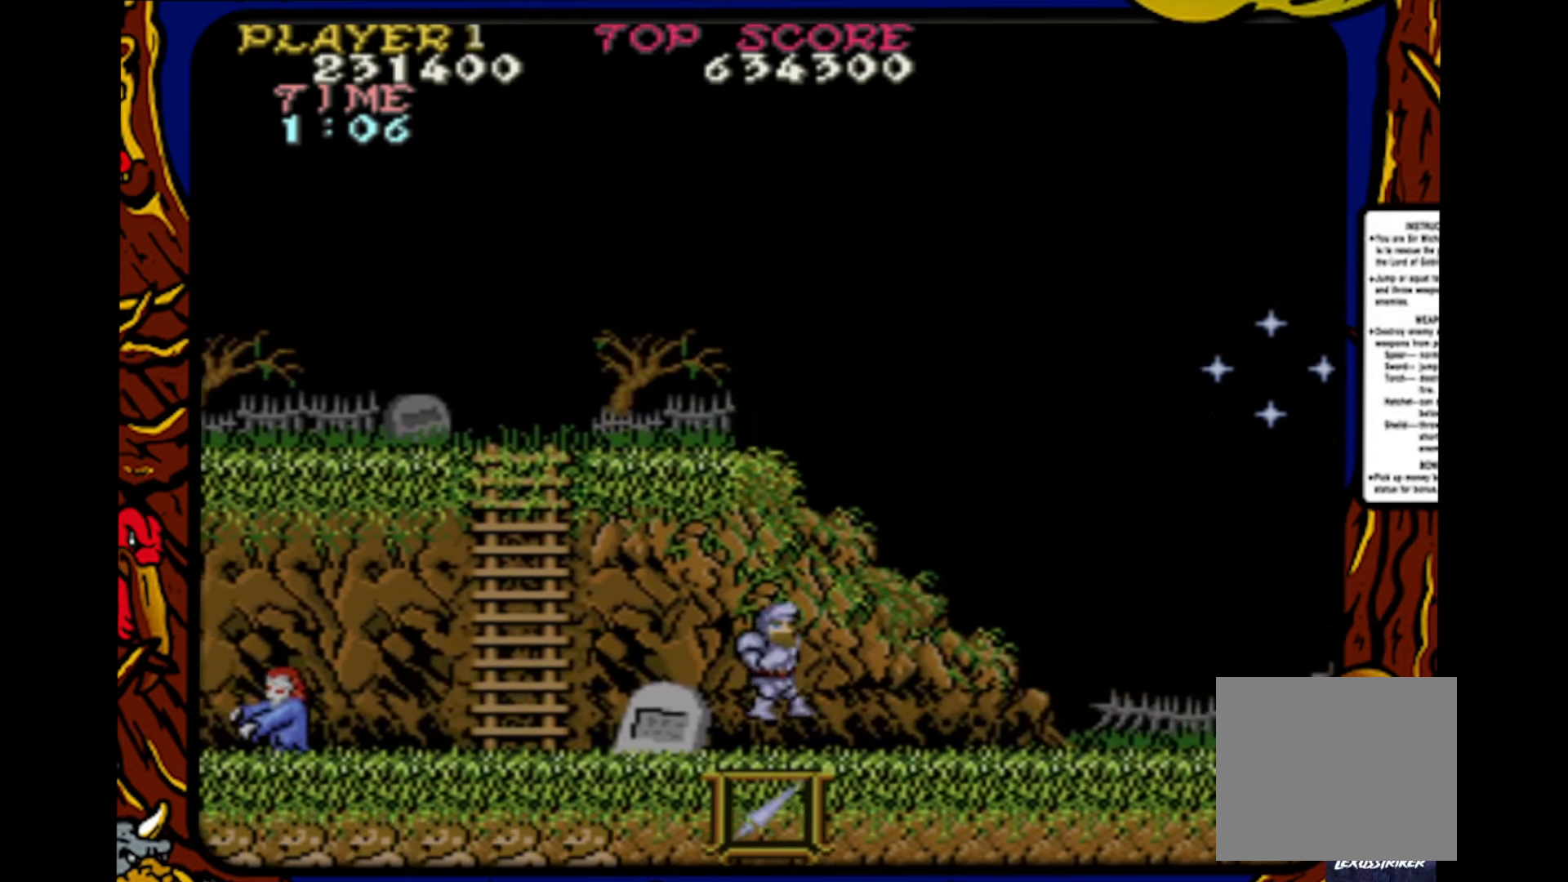
{"buttons": ["DPAD_RIGHT"], "events": [[50, "DPAD_RIGHT", "up"], [67, "SQUARE", "down"], [83, "DPAD_RIGHT", "down"], [117, "SQUARE", "up"]]}
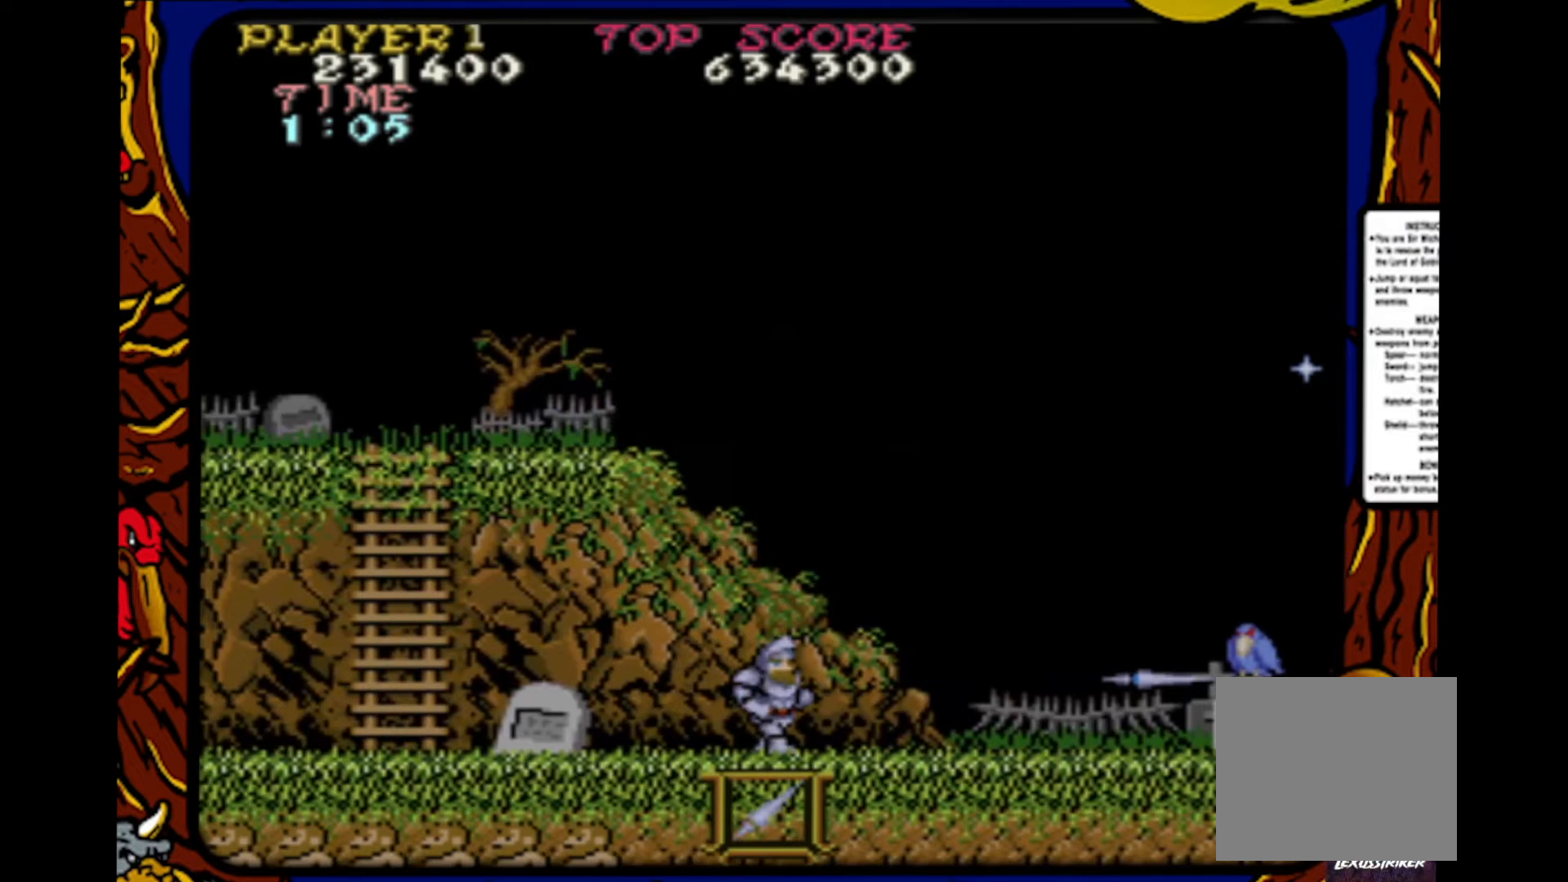
{"buttons": ["DPAD_RIGHT"], "events": []}
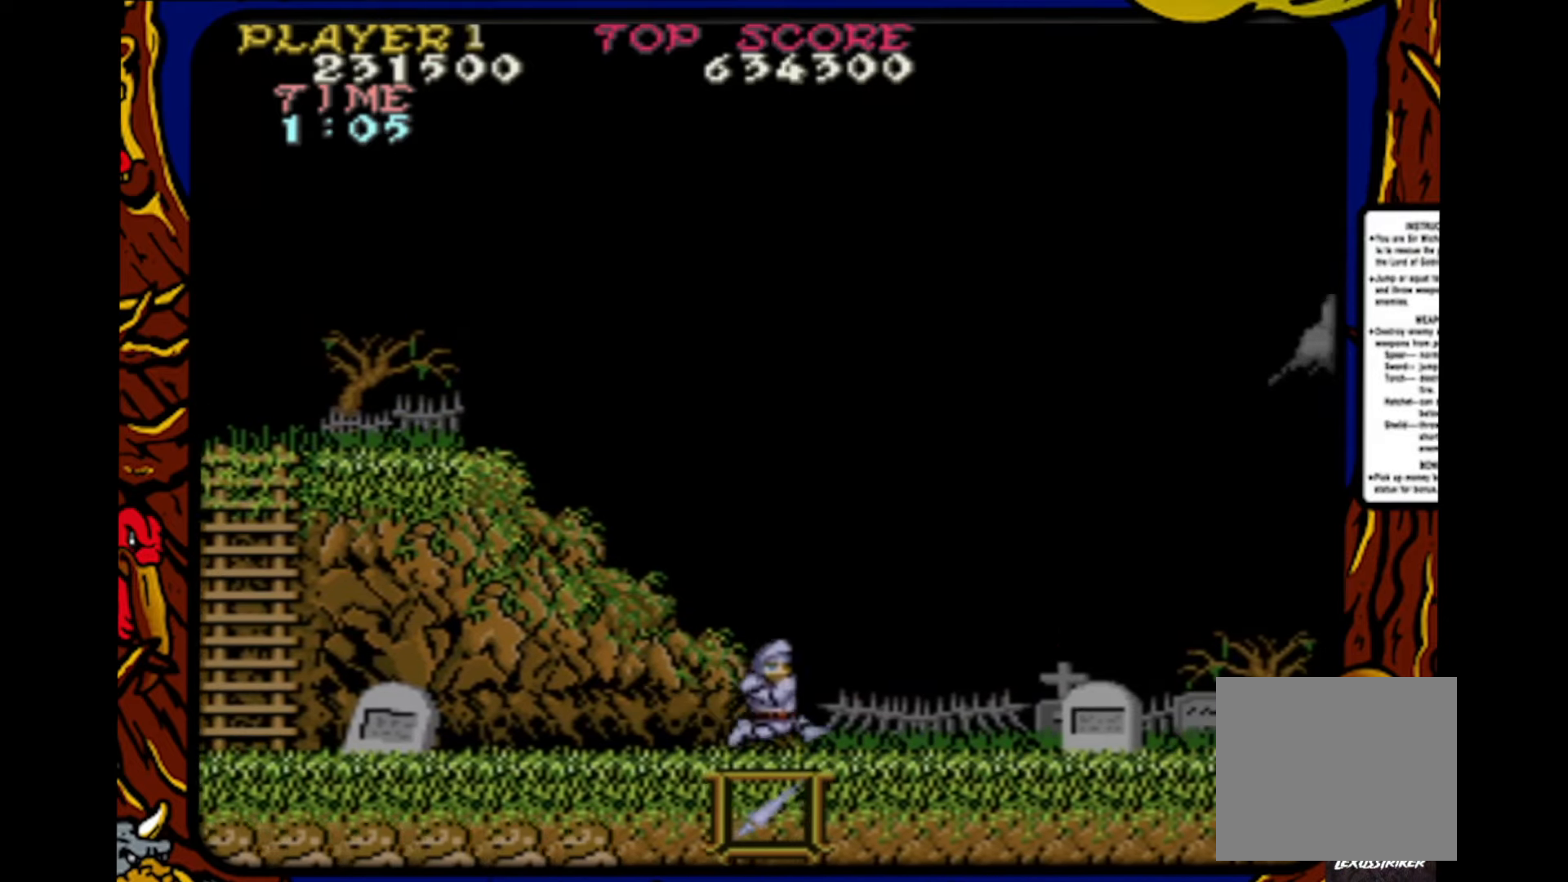
{"buttons": ["DPAD_DOWN"], "events": [[283, "DPAD_DOWN", "down"], [317, "DPAD_DOWN", "up"], [317, "DPAD_LEFT", "down"], [317, "DPAD_RIGHT", "up"], [400, "DPAD_DOWN", "down"], [417, "DPAD_LEFT", "up"]]}
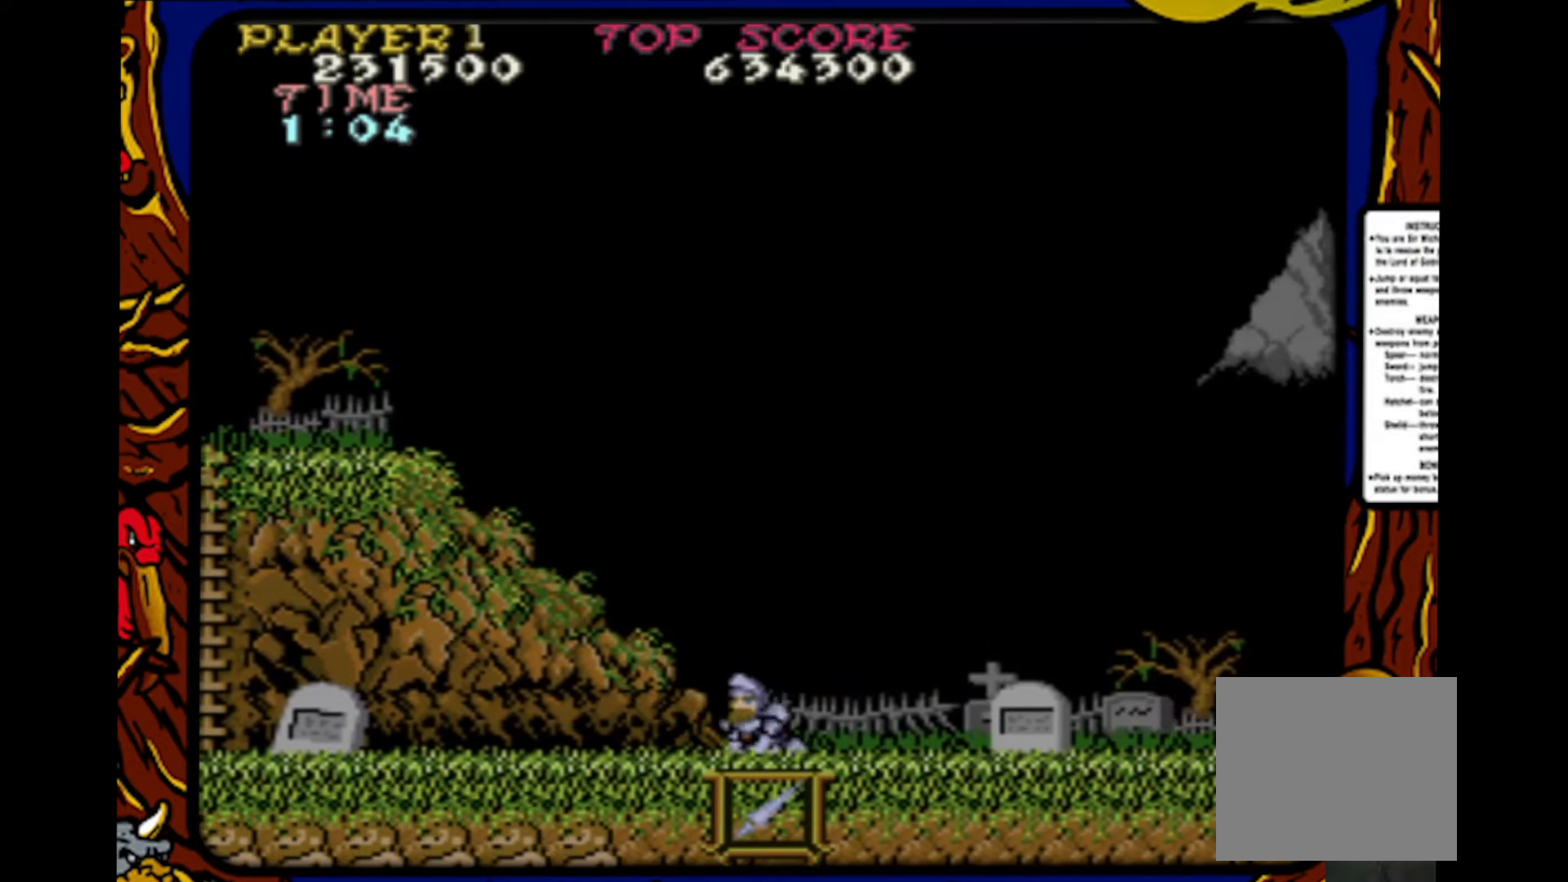
{"buttons": ["SQUARE", "DPAD_DOWN"], "events": [[33, "SQUARE", "down"], [83, "SQUARE", "up"], [167, "SQUARE", "down"], [250, "SQUARE", "up"], [317, "SQUARE", "down"], [417, "SQUARE", "up"], [500, "SQUARE", "down"]]}
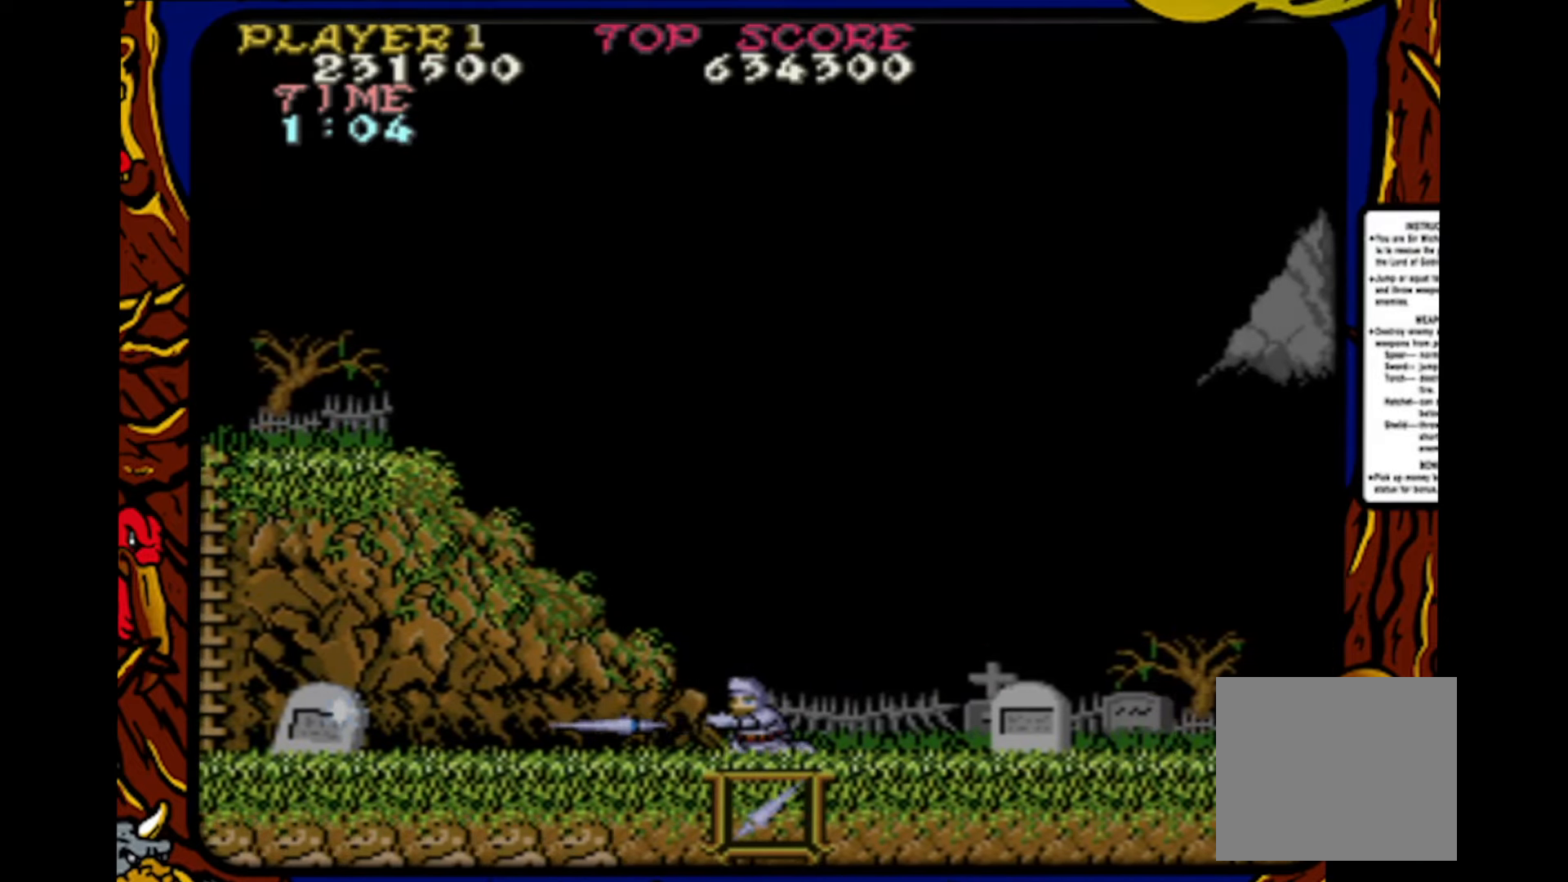
{"buttons": ["SQUARE", "DPAD_DOWN"], "events": [[67, "SQUARE", "up"], [150, "SQUARE", "down"], [250, "SQUARE", "up"], [333, "SQUARE", "down"], [400, "SQUARE", "up"], [483, "SQUARE", "down"]]}
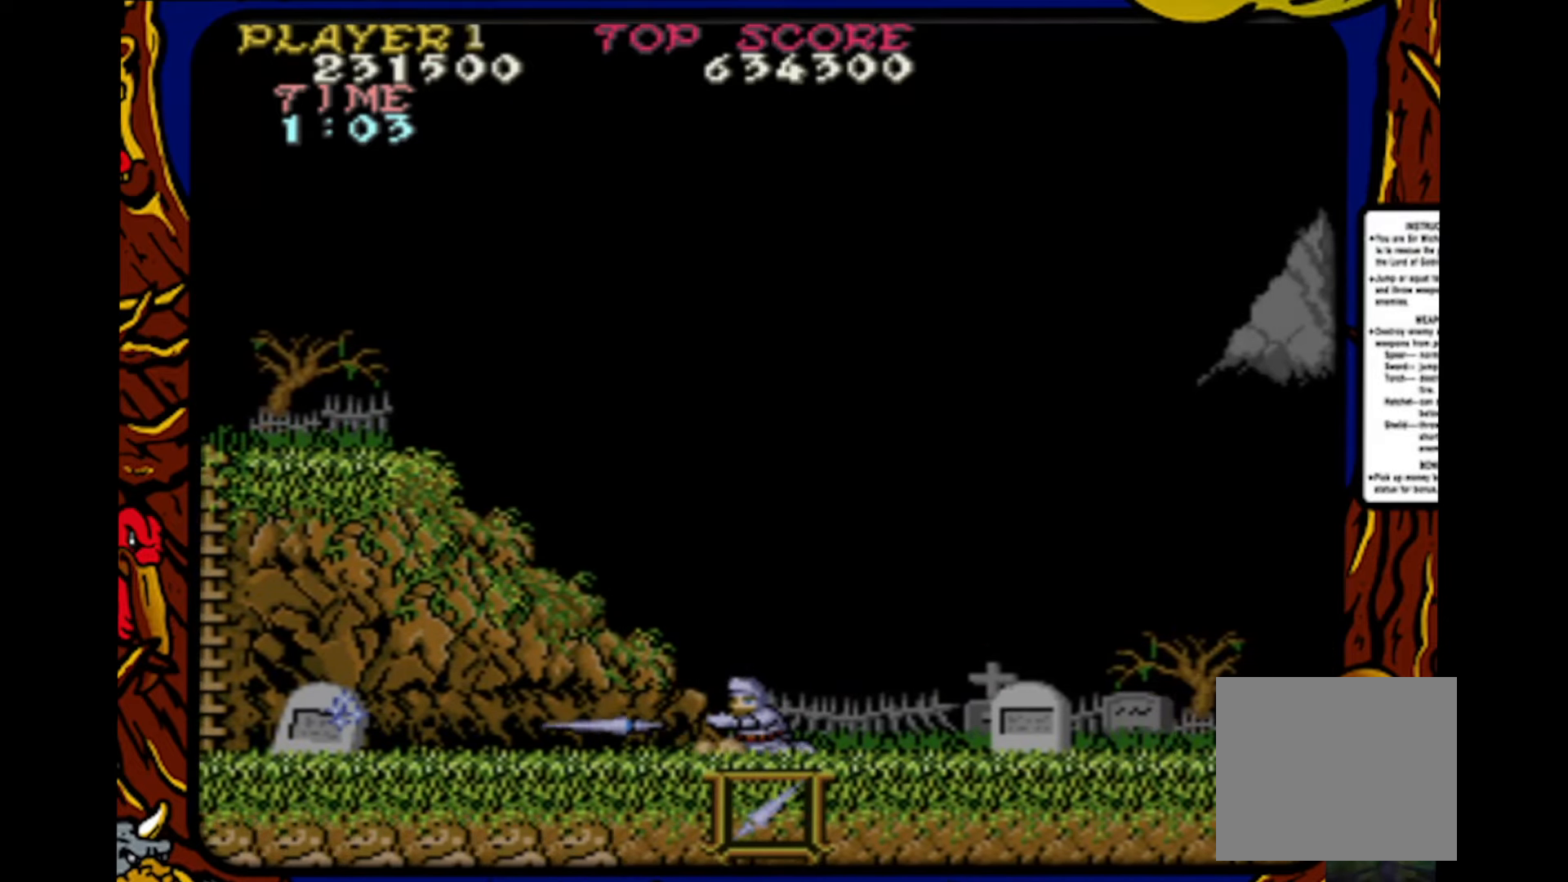
{"buttons": ["SQUARE", "DPAD_DOWN"], "events": [[233, "SQUARE", "up"], [333, "SQUARE", "down"], [400, "SQUARE", "up"], [500, "SQUARE", "down"]]}
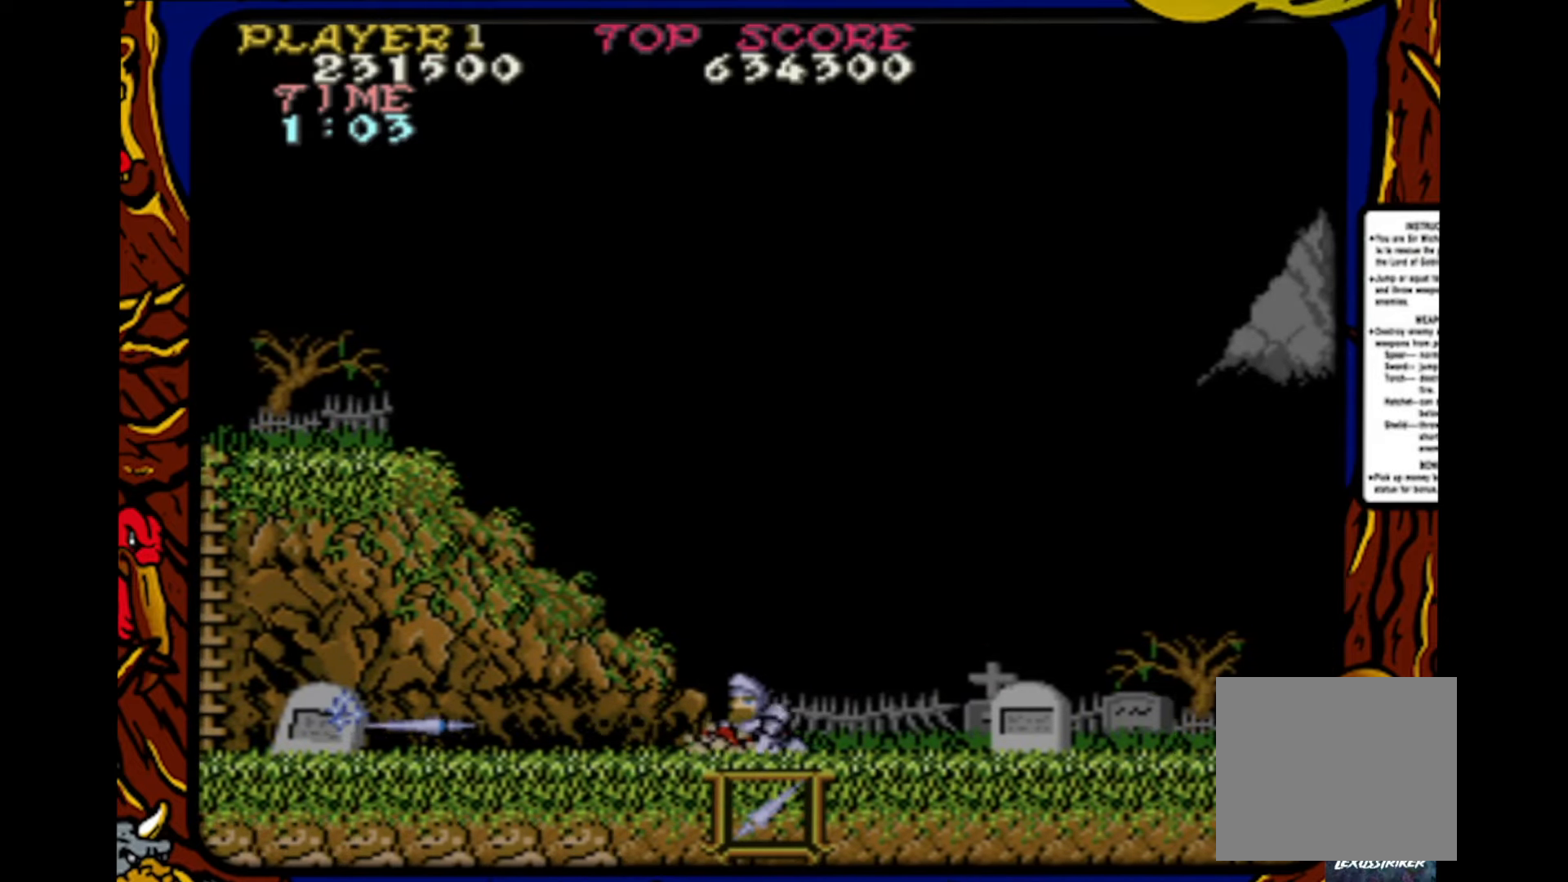
{"buttons": ["DPAD_RIGHT"], "events": [[50, "SQUARE", "up"], [200, "DPAD_DOWN", "up"], [217, "DPAD_UP", "down"], [317, "DPAD_RIGHT", "down"], [383, "DPAD_UP", "up"]]}
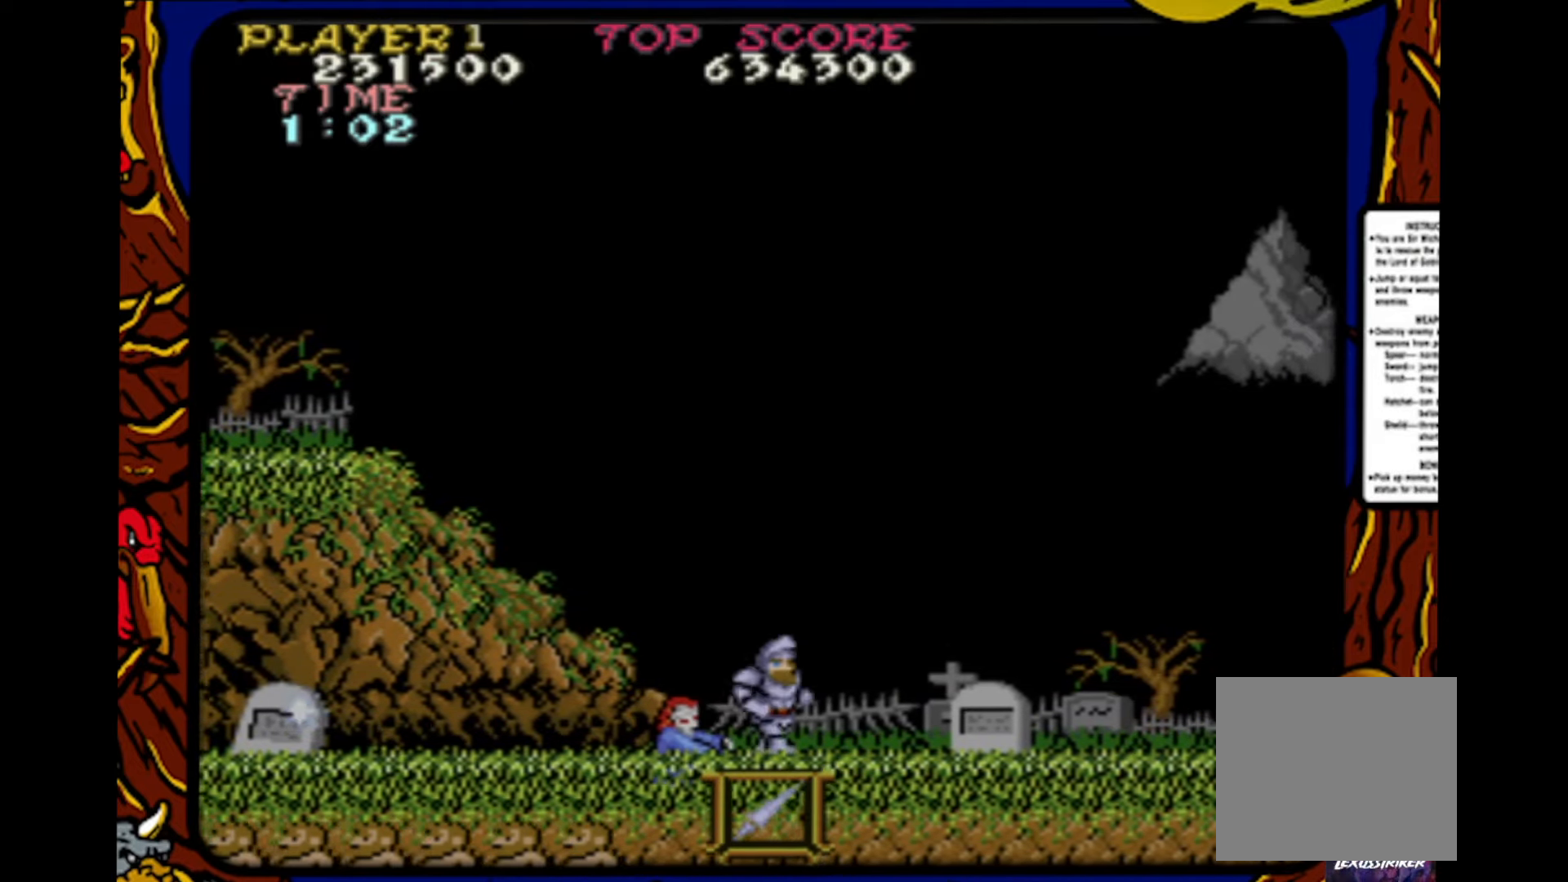
{"buttons": [], "events": [[317, "DPAD_LEFT", "down"], [317, "DPAD_RIGHT", "up"], [400, "SQUARE", "down"], [417, "DPAD_LEFT", "up"], [500, "SQUARE", "up"]]}